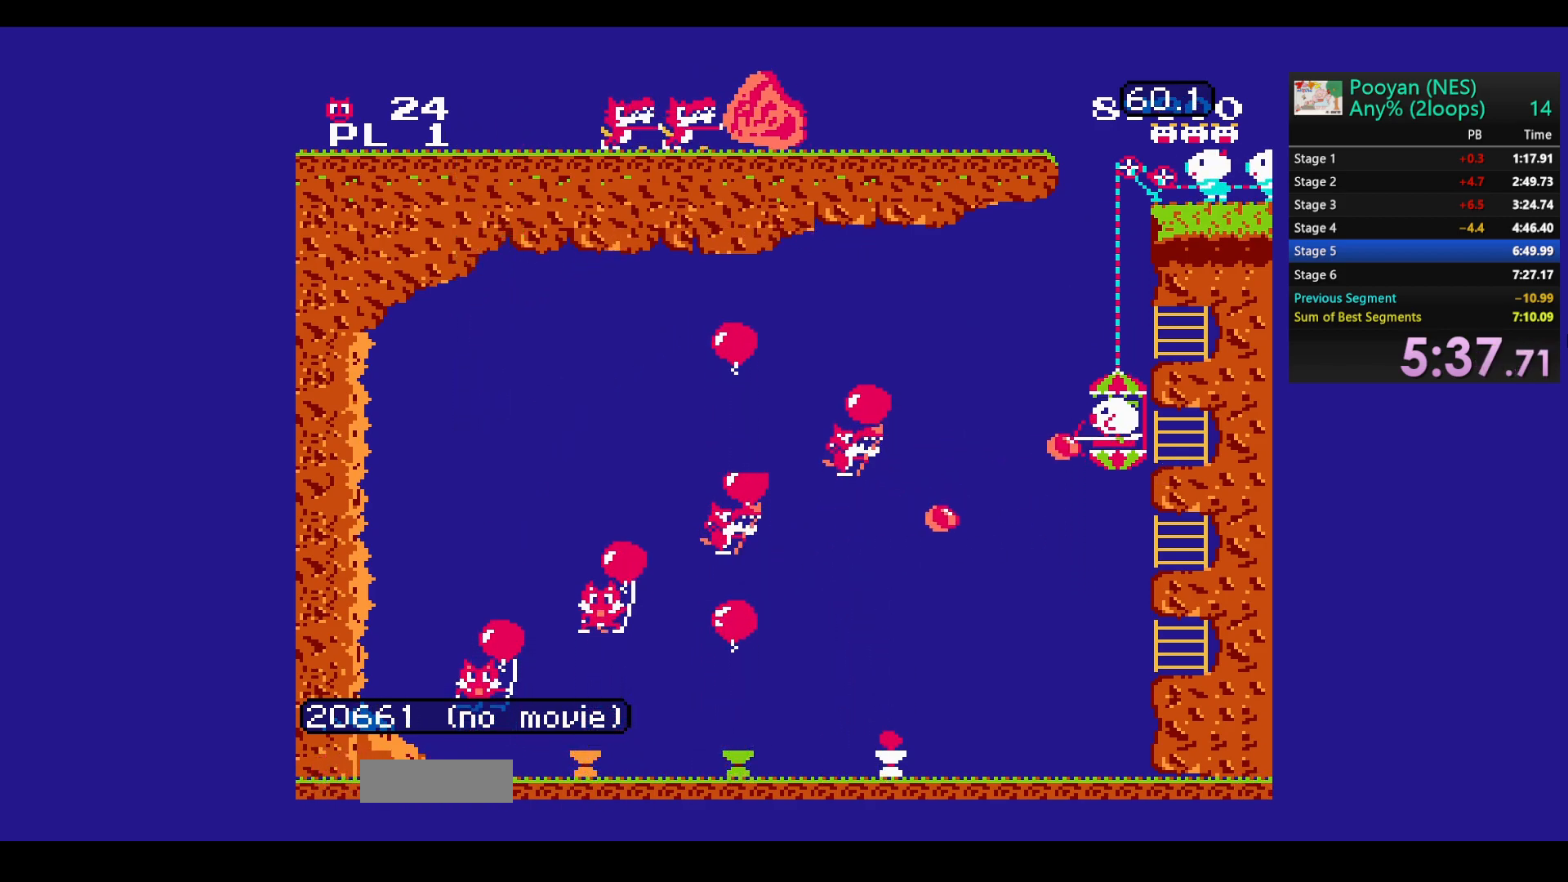
Gameplay with a controller (Nintendo layout); each line is a JSON object with the inputs held at the frame after it. "events" lists button and stick changes between this image and that frame as [ms after this image, input, new state], when the widget could be followed in between. Not read: L3 R3.
{"buttons": ["DPAD_UP"], "events": []}
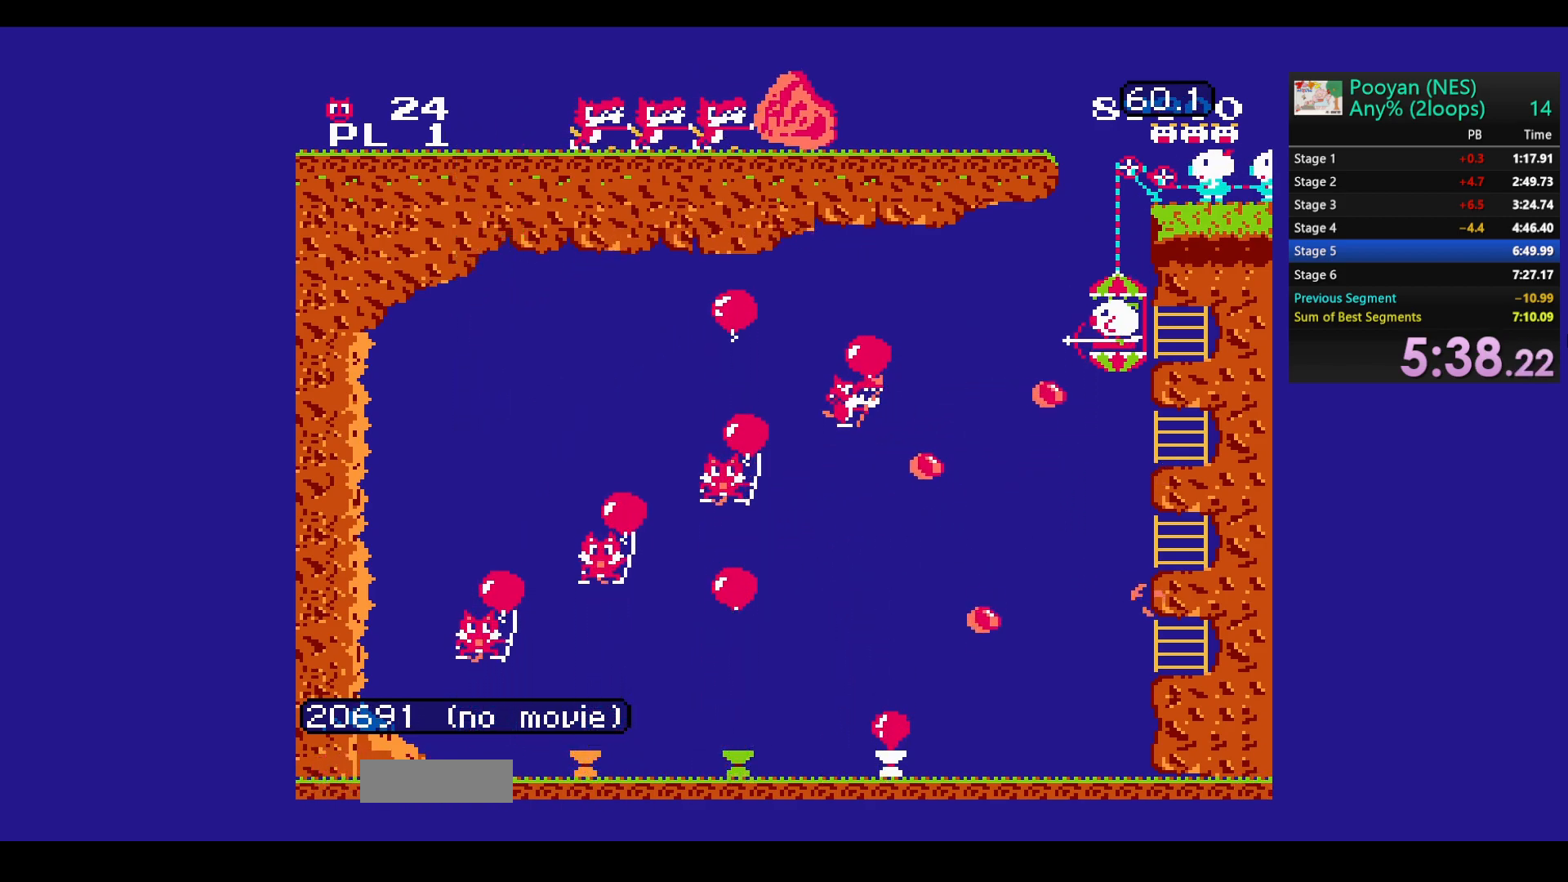
{"buttons": ["DPAD_UP"], "events": [[17, "B", "down"], [133, "B", "up"]]}
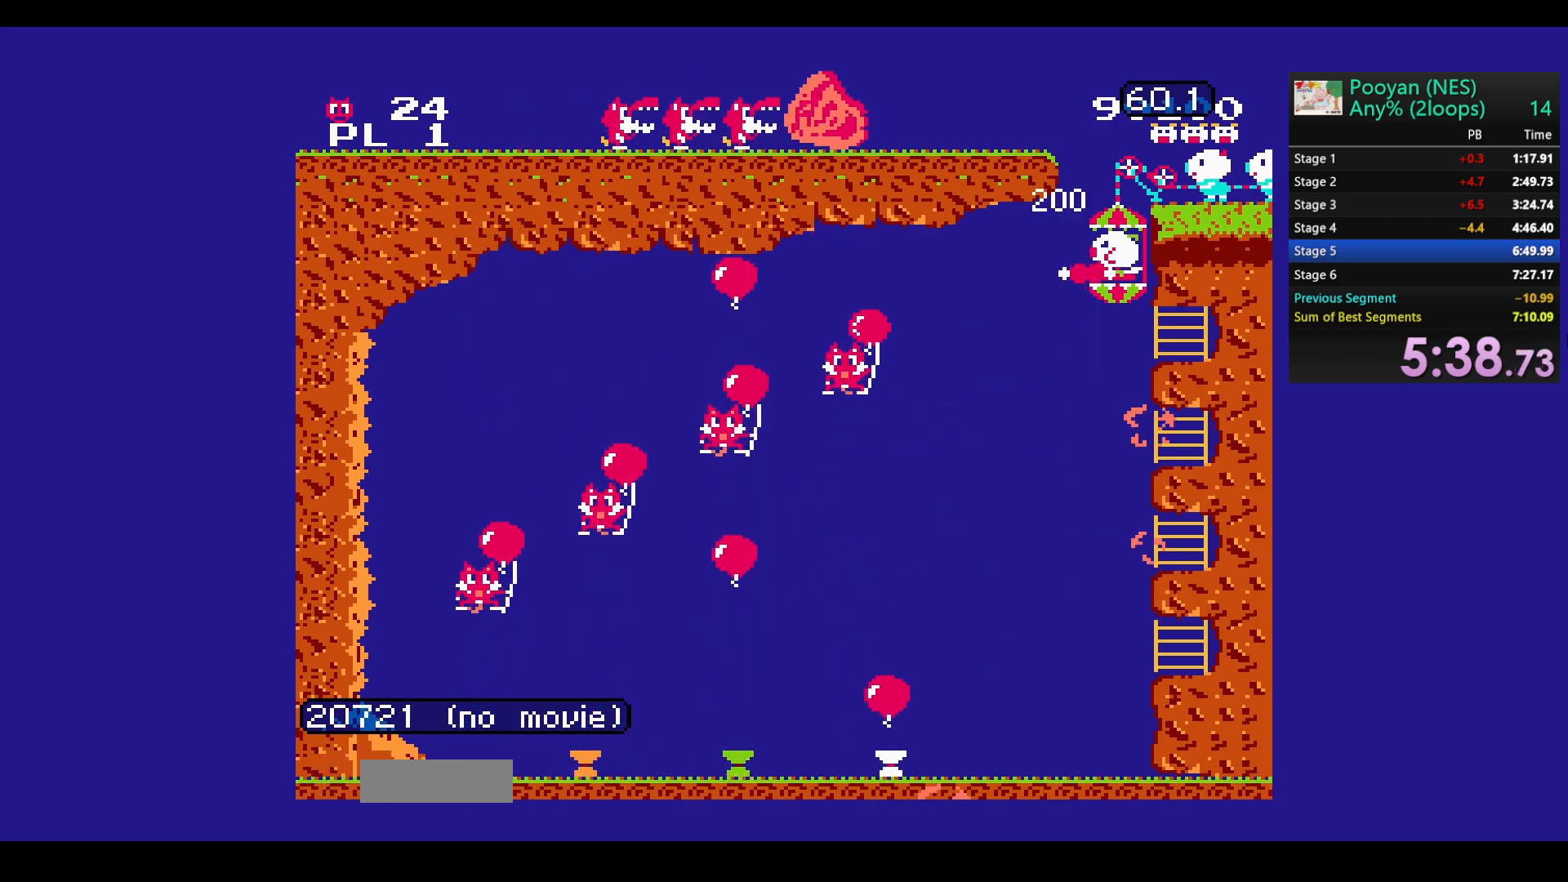
{"buttons": [], "events": [[117, "B", "down"], [133, "DPAD_UP", "up"], [250, "B", "up"]]}
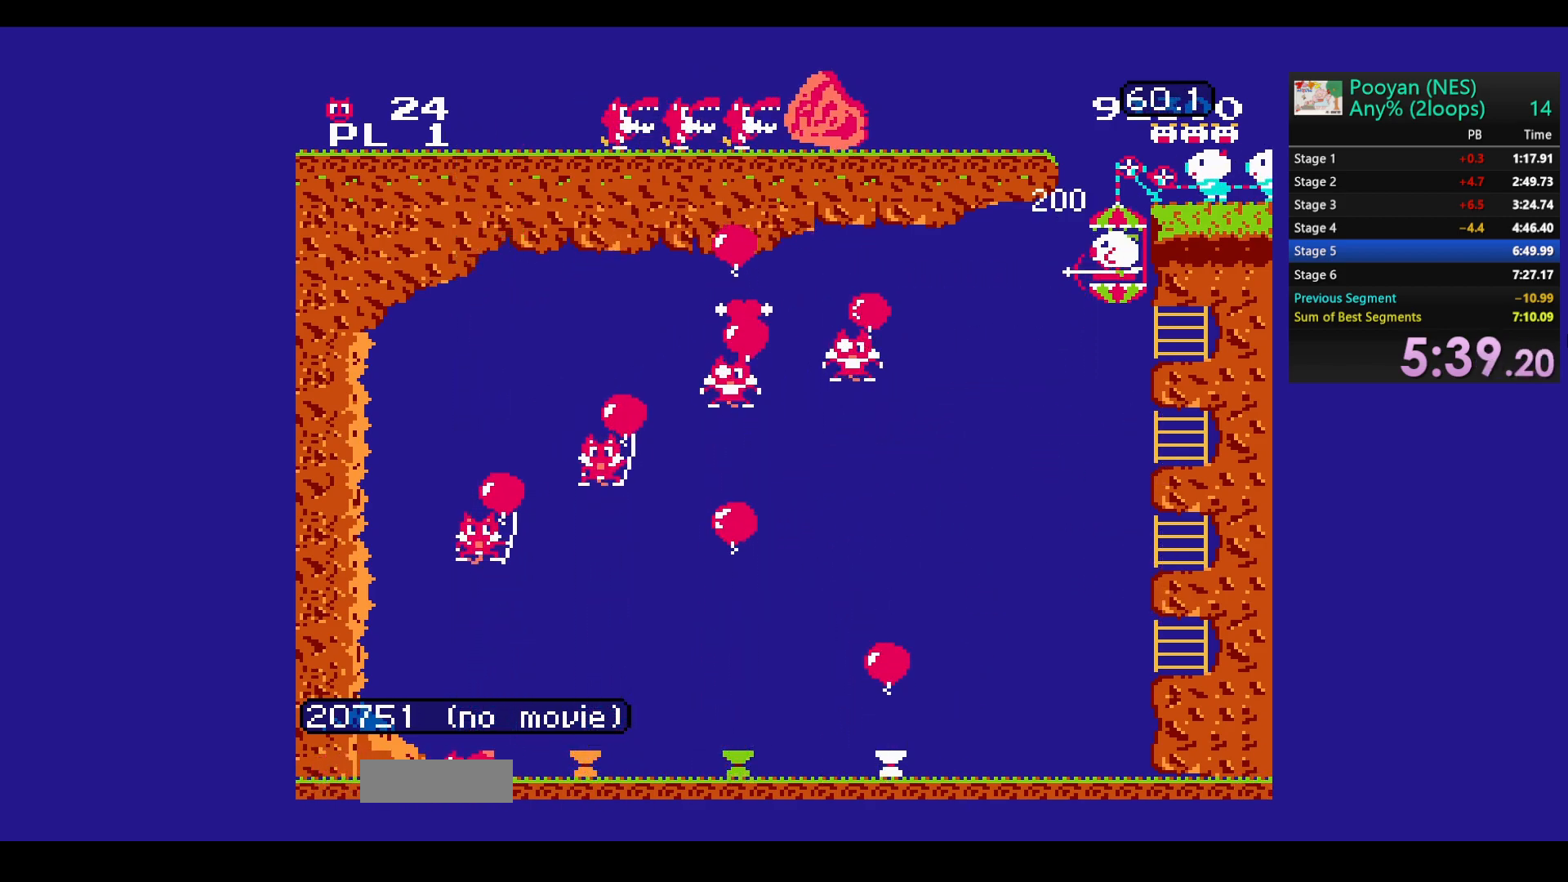
{"buttons": [], "events": []}
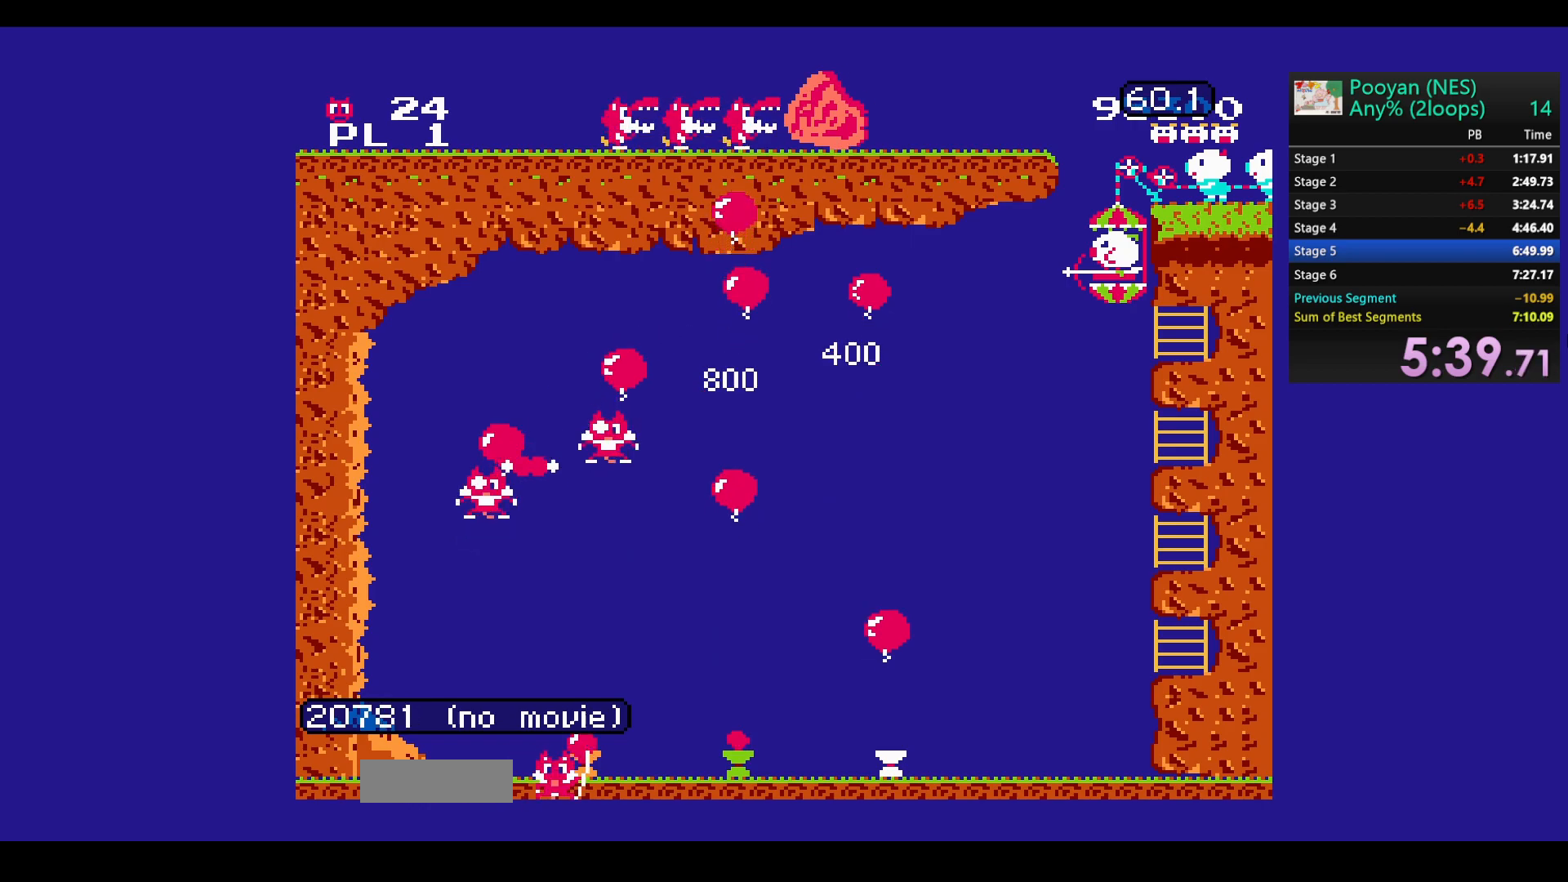
{"buttons": [], "events": []}
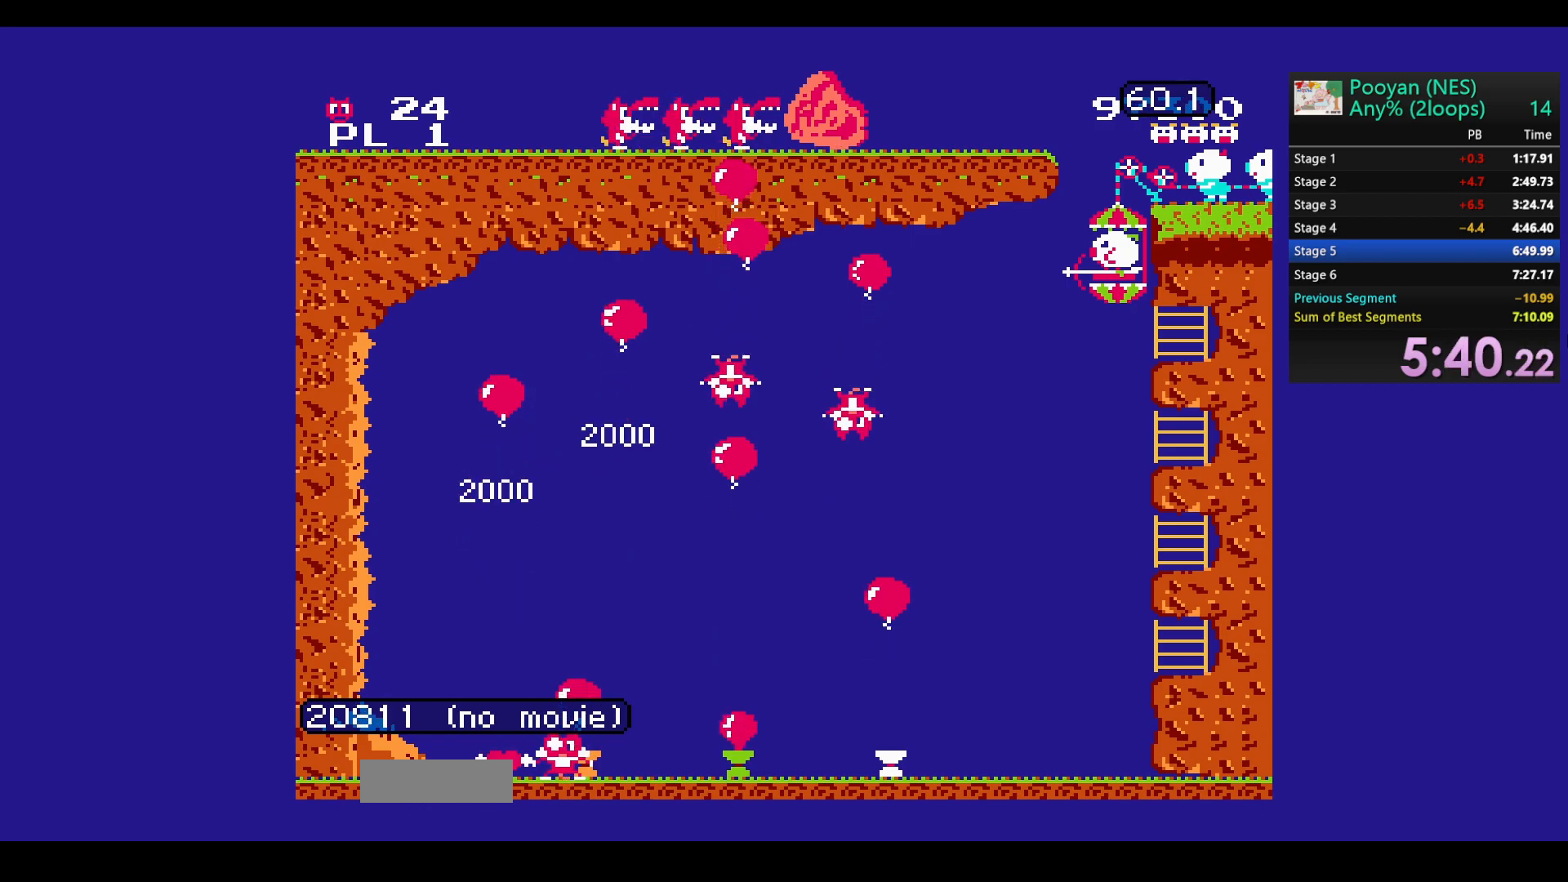
{"buttons": [], "events": []}
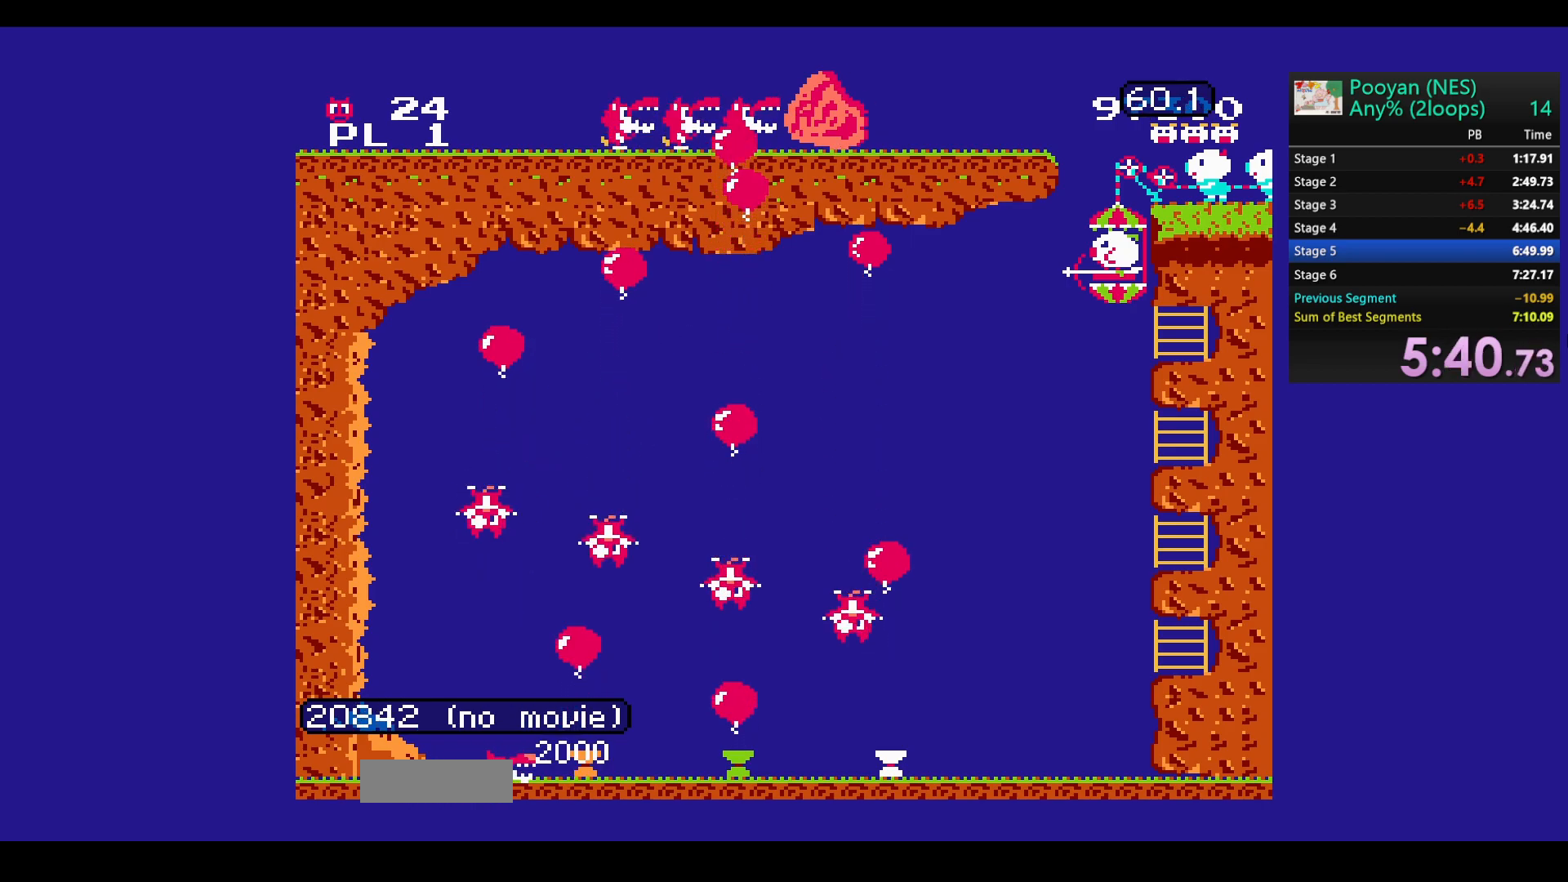
{"buttons": ["DPAD_DOWN"], "events": [[167, "DPAD_UP", "down"], [300, "DPAD_UP", "up"], [467, "DPAD_DOWN", "down"]]}
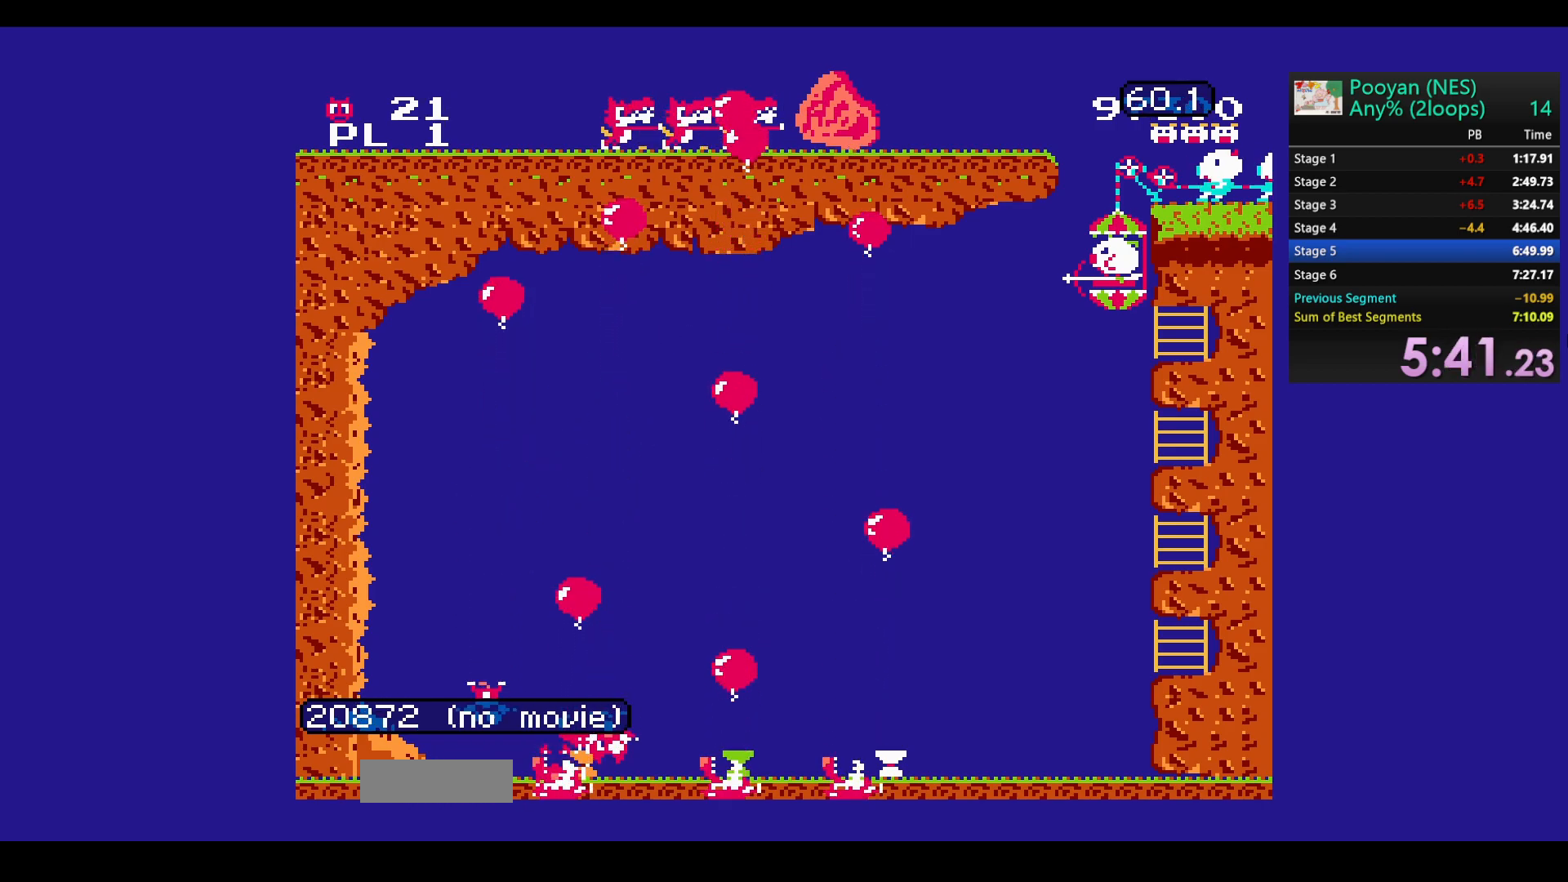
{"buttons": ["DPAD_DOWN"], "events": []}
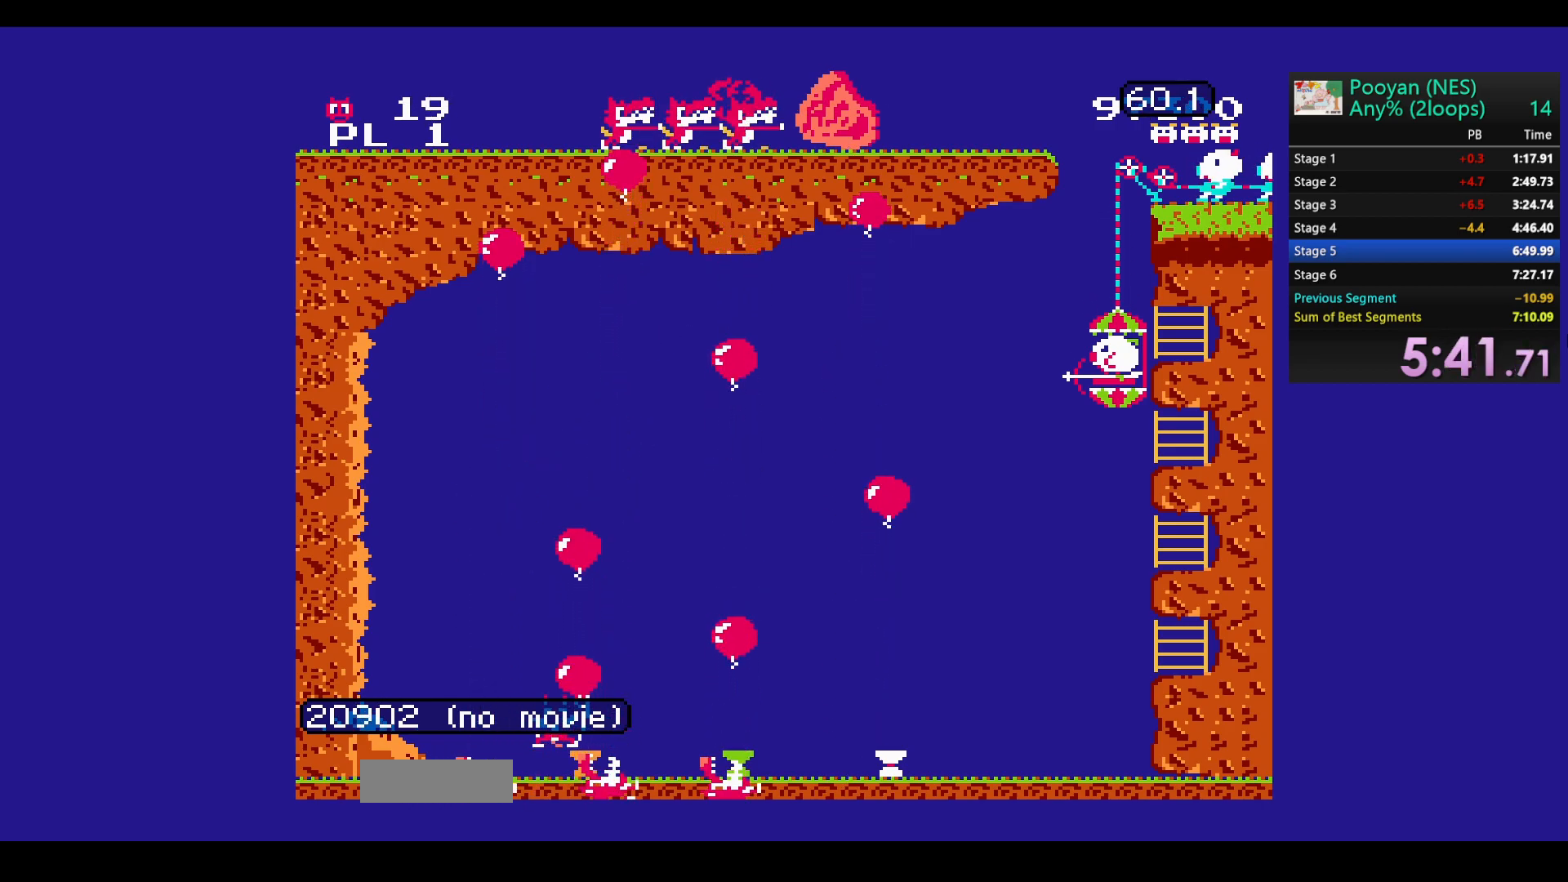
{"buttons": ["DPAD_DOWN"], "events": []}
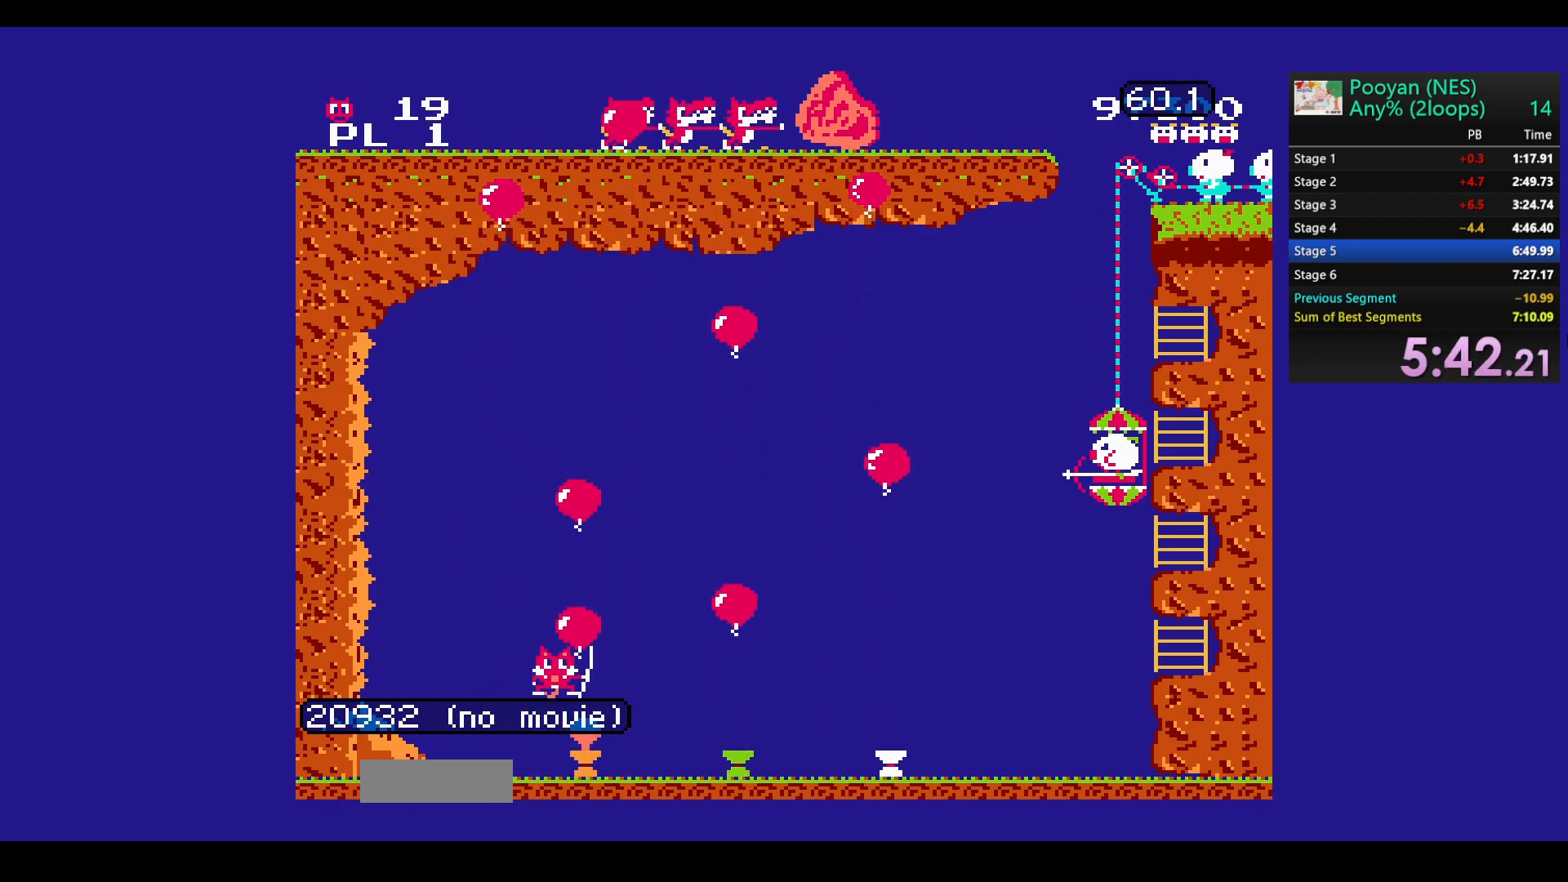
{"buttons": [], "events": [[200, "DPAD_DOWN", "up"], [250, "B", "down"], [417, "B", "up"]]}
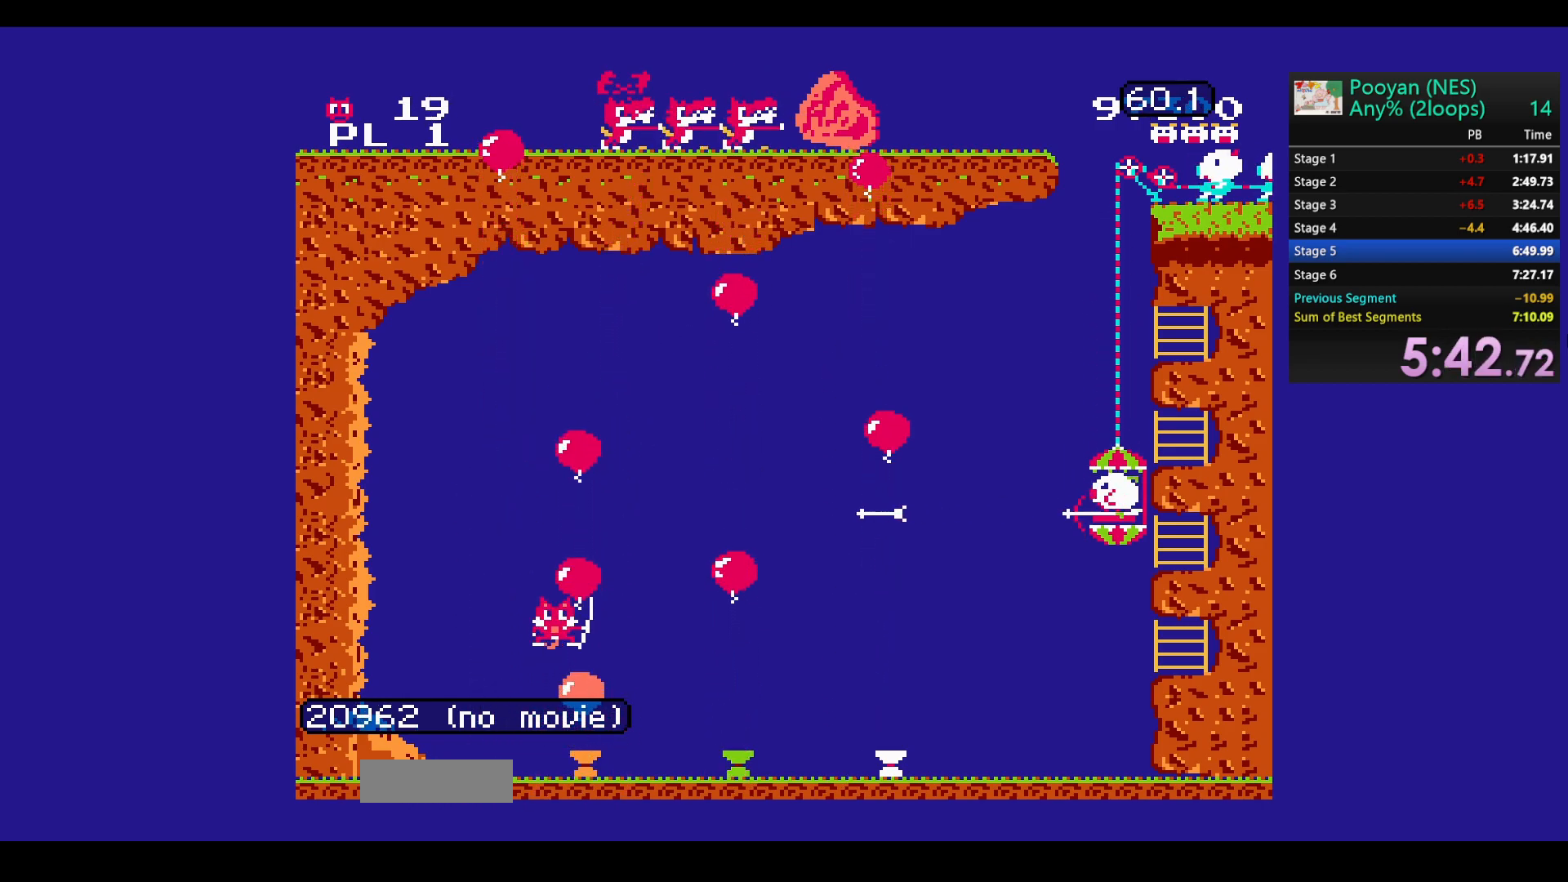
{"buttons": ["B", "DPAD_UP"], "events": [[283, "DPAD_UP", "down"], [300, "B", "down"], [383, "DPAD_UP", "up"], [417, "B", "up"], [483, "B", "down"], [500, "DPAD_UP", "down"]]}
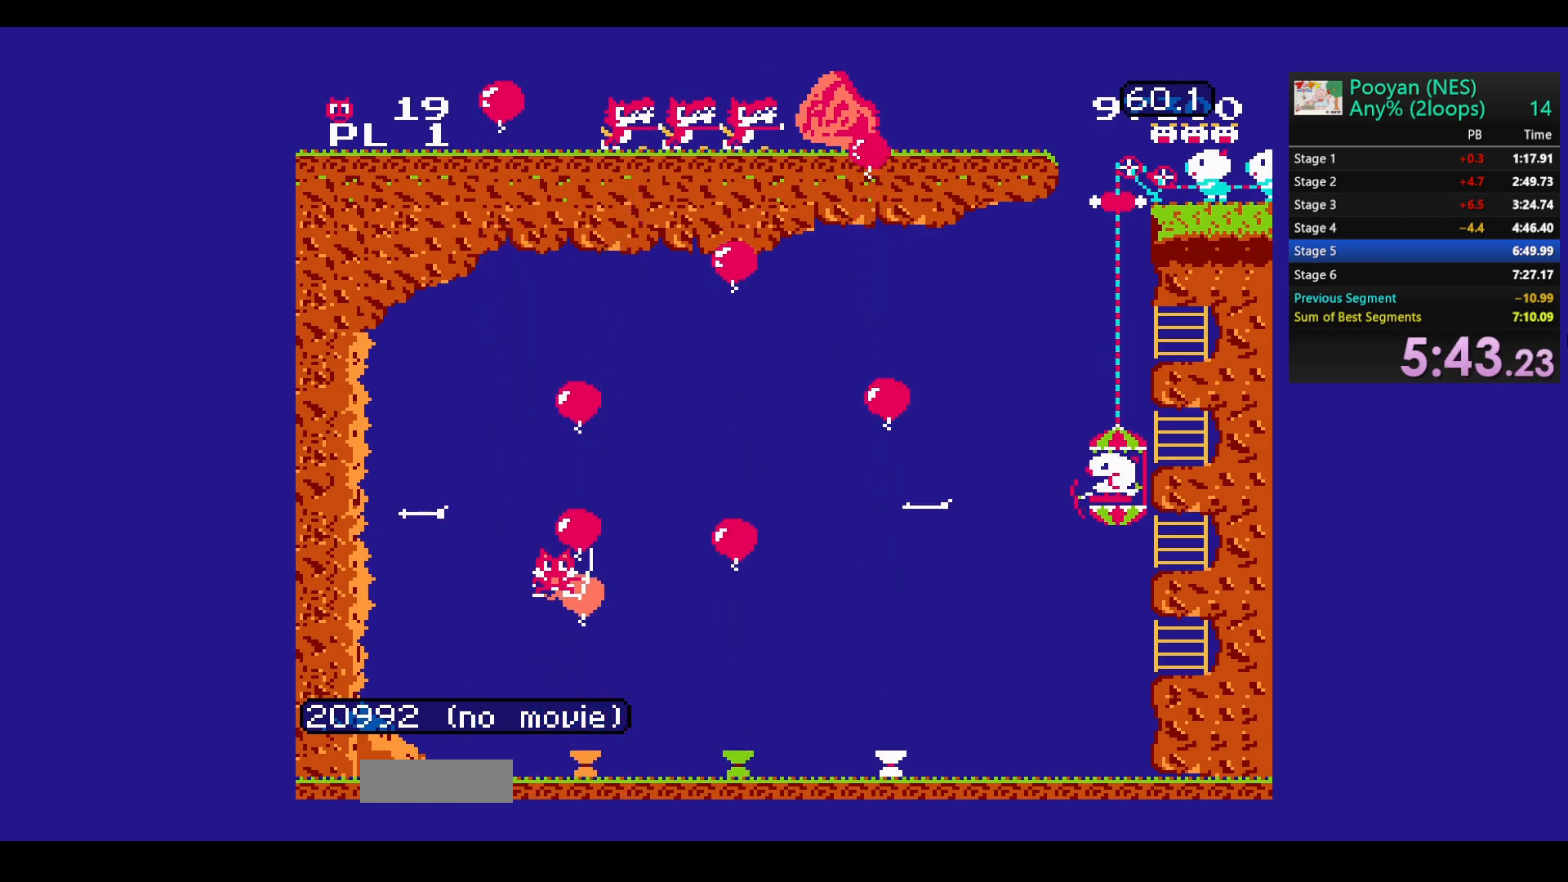
{"buttons": [], "events": [[83, "DPAD_UP", "up"], [100, "B", "up"], [167, "B", "down"], [167, "DPAD_UP", "down"], [267, "DPAD_UP", "up"], [283, "B", "up"], [333, "B", "down"], [350, "DPAD_UP", "down"], [450, "DPAD_UP", "up"], [467, "B", "up"]]}
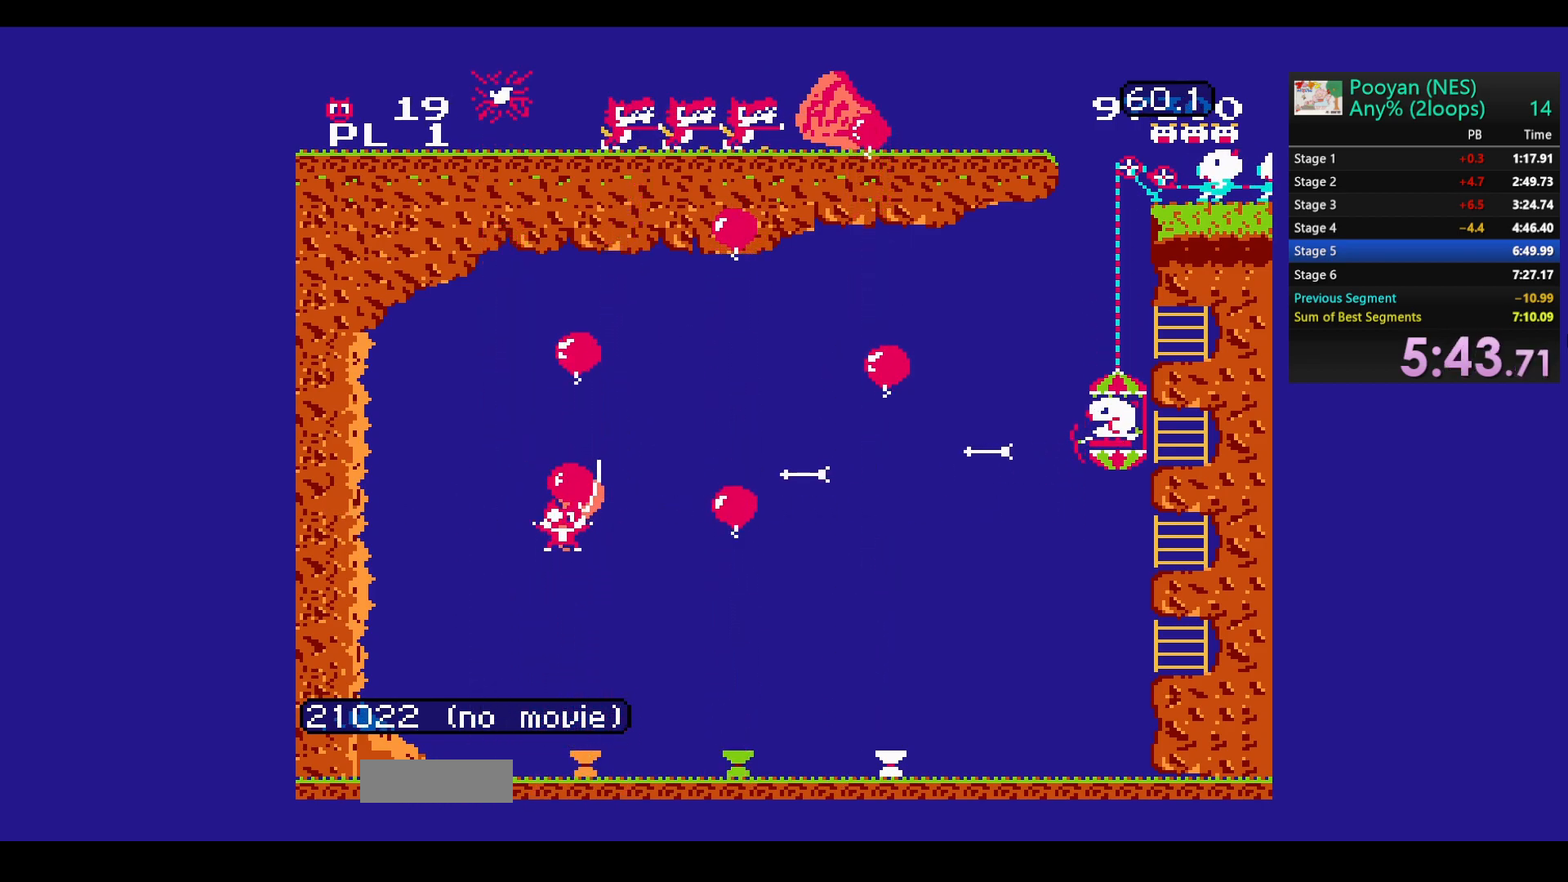
{"buttons": [], "events": [[17, "B", "down"], [50, "DPAD_UP", "down"], [133, "B", "up"], [133, "DPAD_UP", "up"], [200, "B", "down"], [317, "B", "up"], [383, "B", "down"], [500, "B", "up"]]}
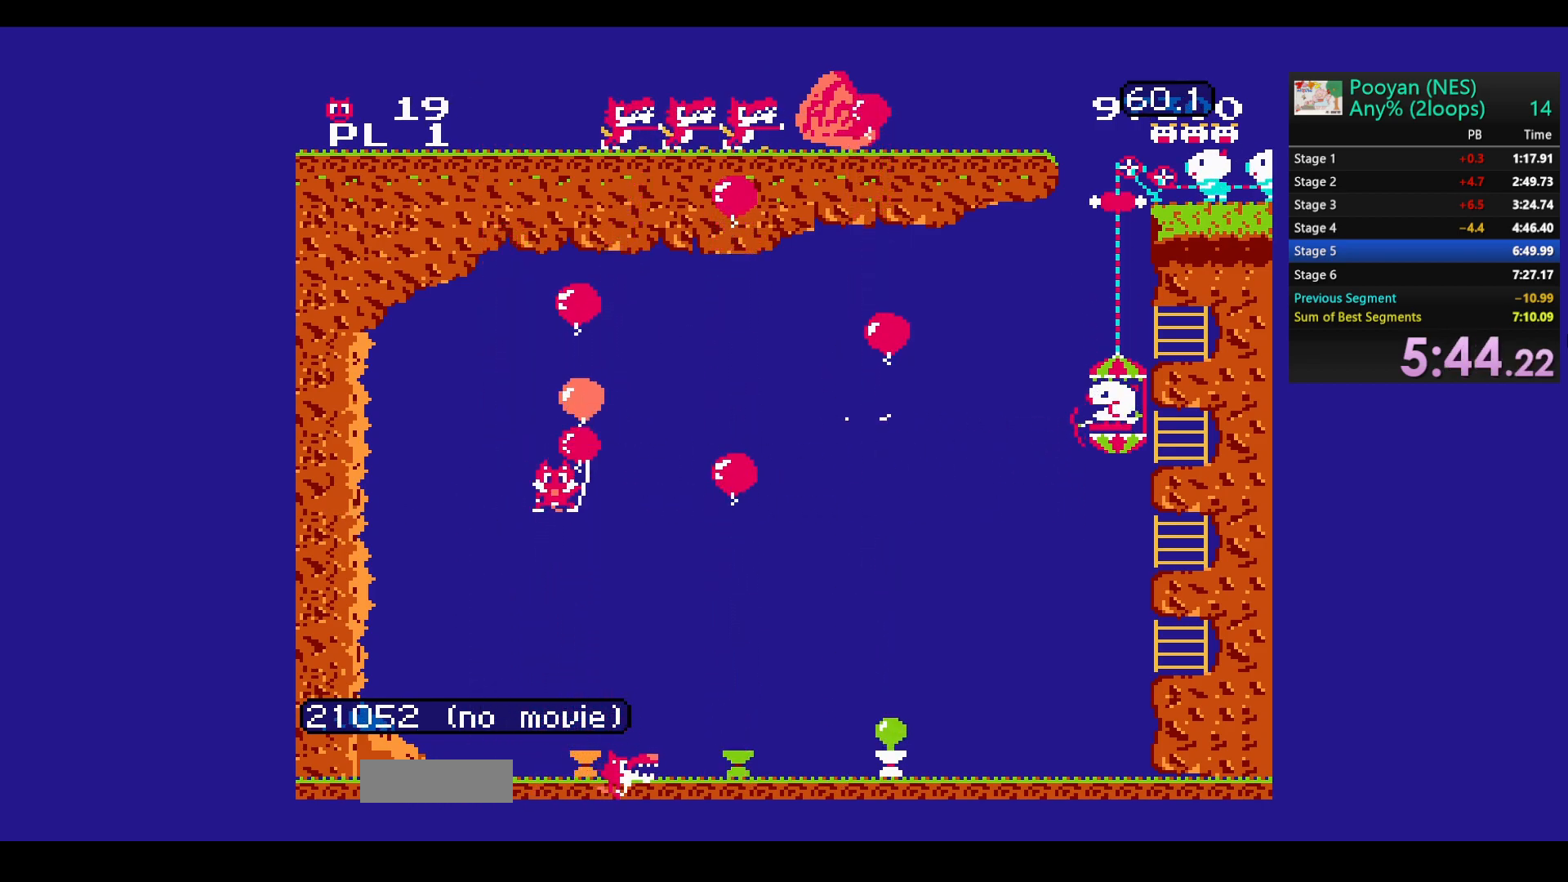
{"buttons": [], "events": [[50, "B", "down"], [67, "DPAD_UP", "down"], [183, "B", "up"], [183, "DPAD_UP", "up"]]}
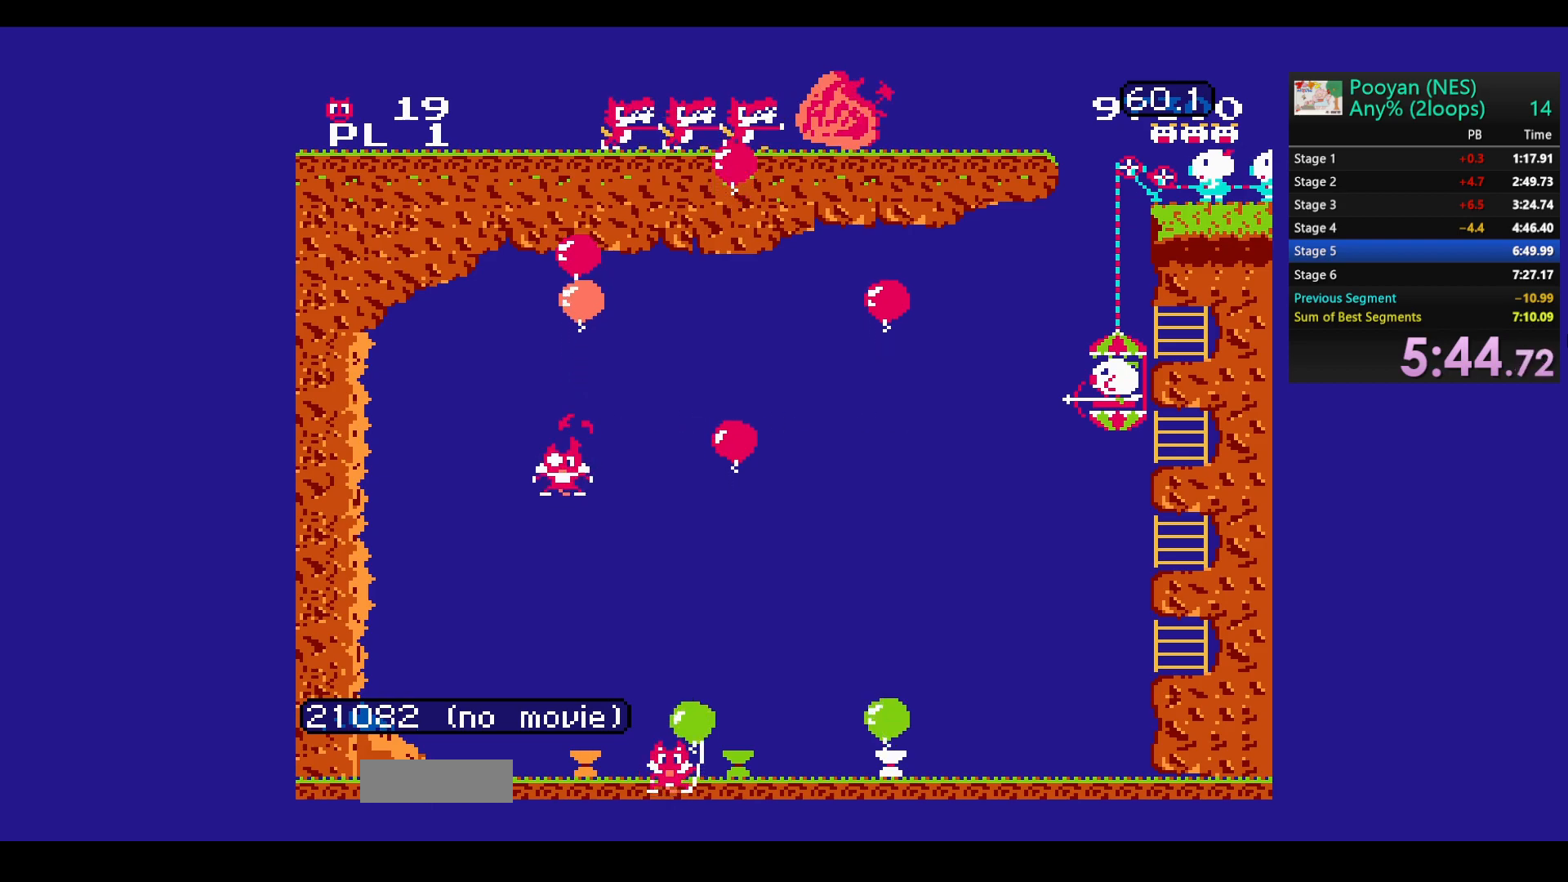
{"buttons": ["DPAD_DOWN"], "events": [[50, "DPAD_DOWN", "down"]]}
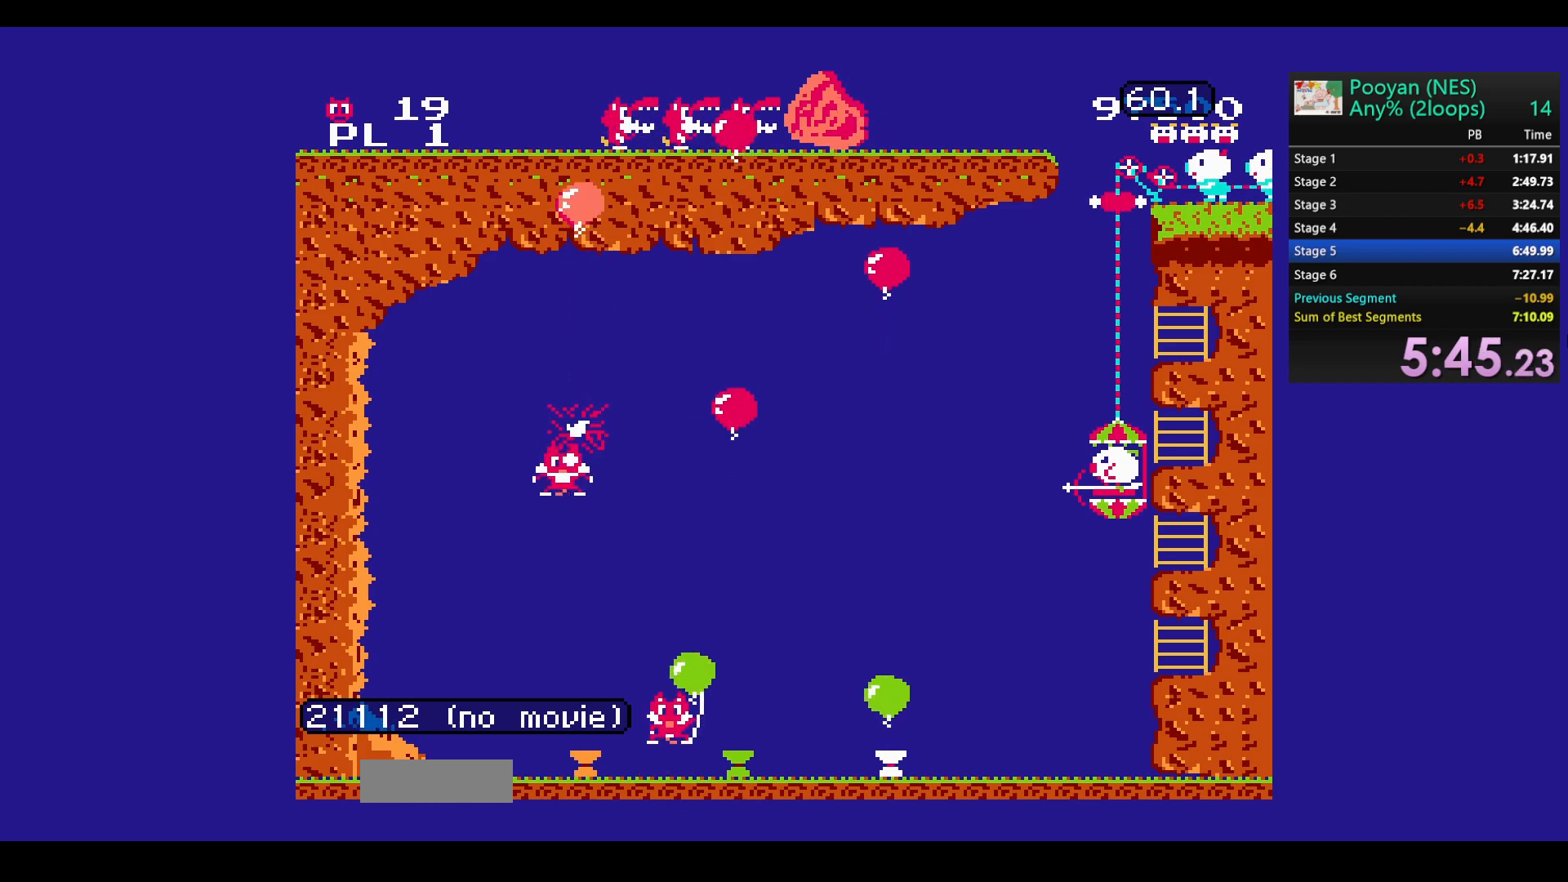
{"buttons": ["B"], "events": [[450, "DPAD_DOWN", "up"], [500, "B", "down"]]}
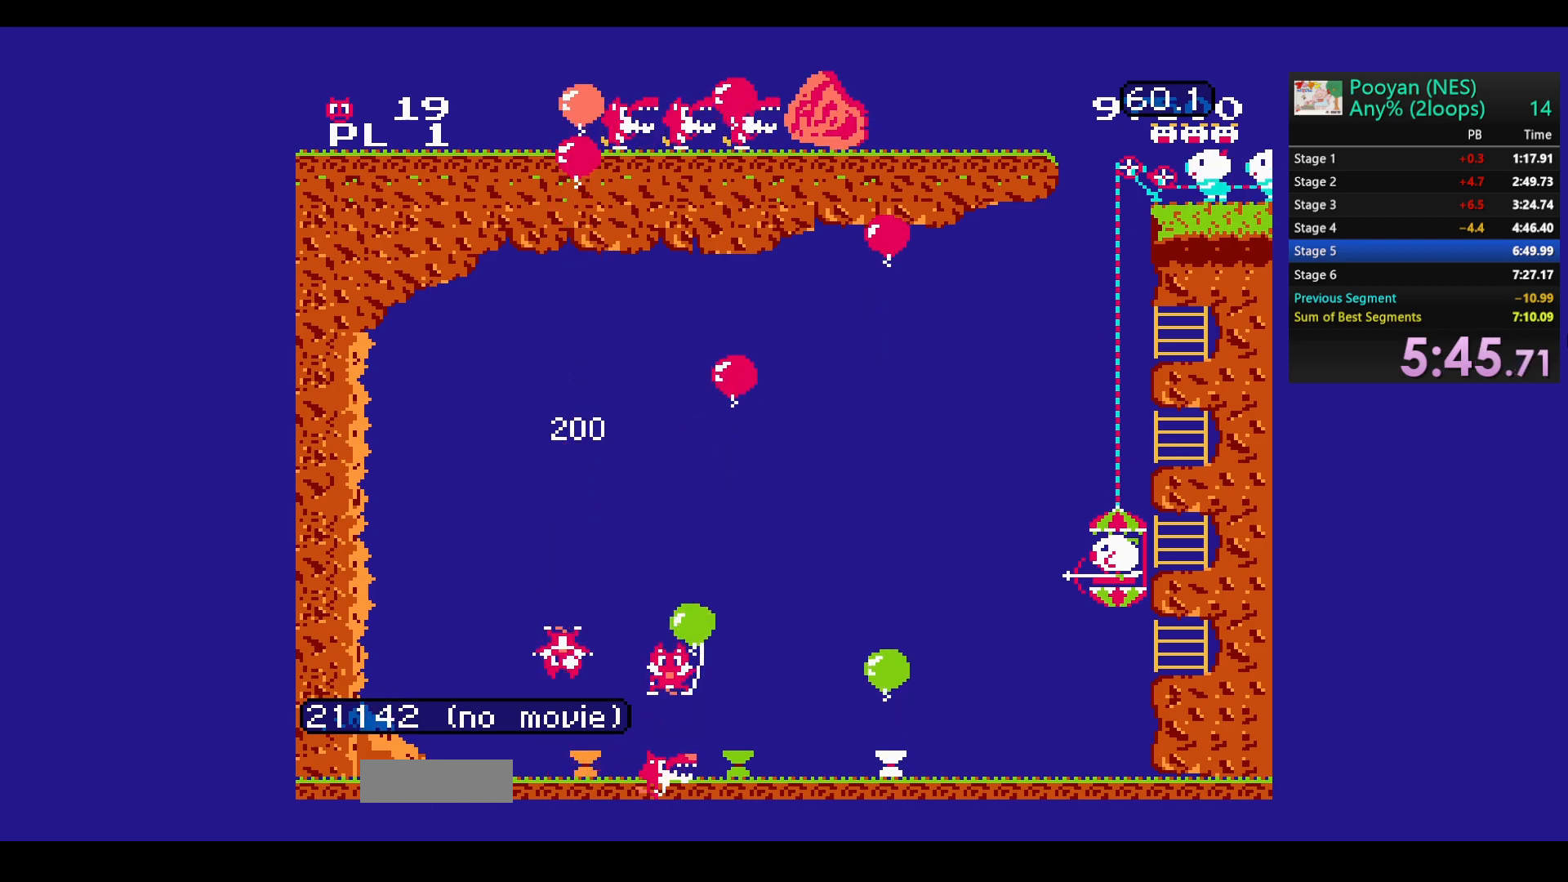
{"buttons": [], "events": [[100, "B", "up"], [167, "B", "down"], [283, "B", "up"], [300, "DPAD_UP", "down"], [350, "B", "down"], [350, "DPAD_UP", "up"], [450, "B", "up"]]}
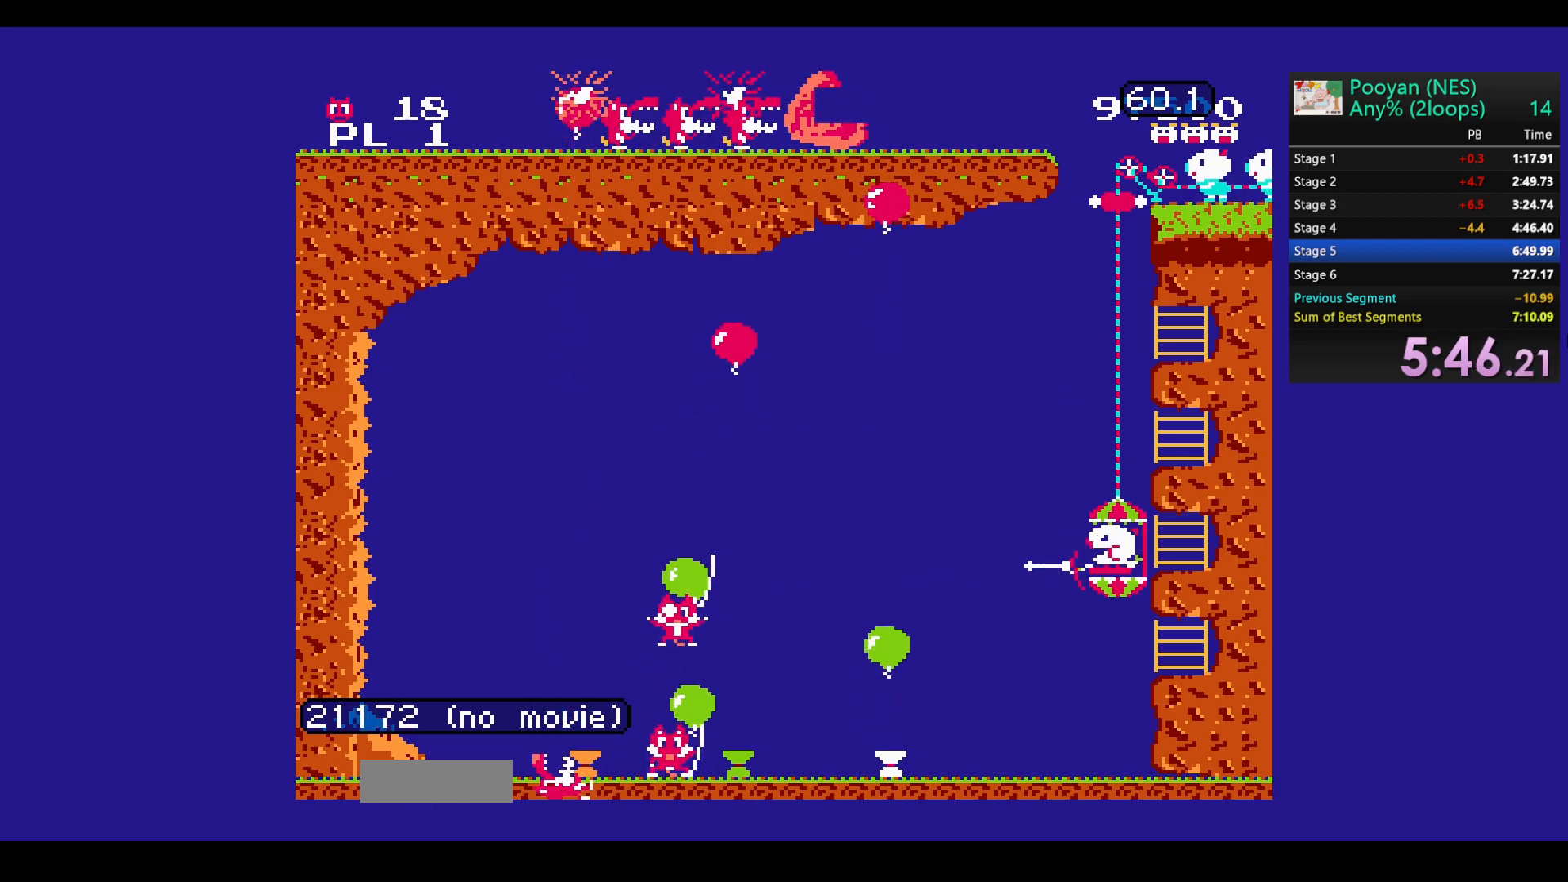
{"buttons": [], "events": [[33, "B", "down"], [83, "DPAD_UP", "down"], [150, "B", "up"], [200, "DPAD_UP", "up"], [233, "B", "down"], [283, "DPAD_UP", "down"], [367, "B", "up"], [417, "DPAD_UP", "up"]]}
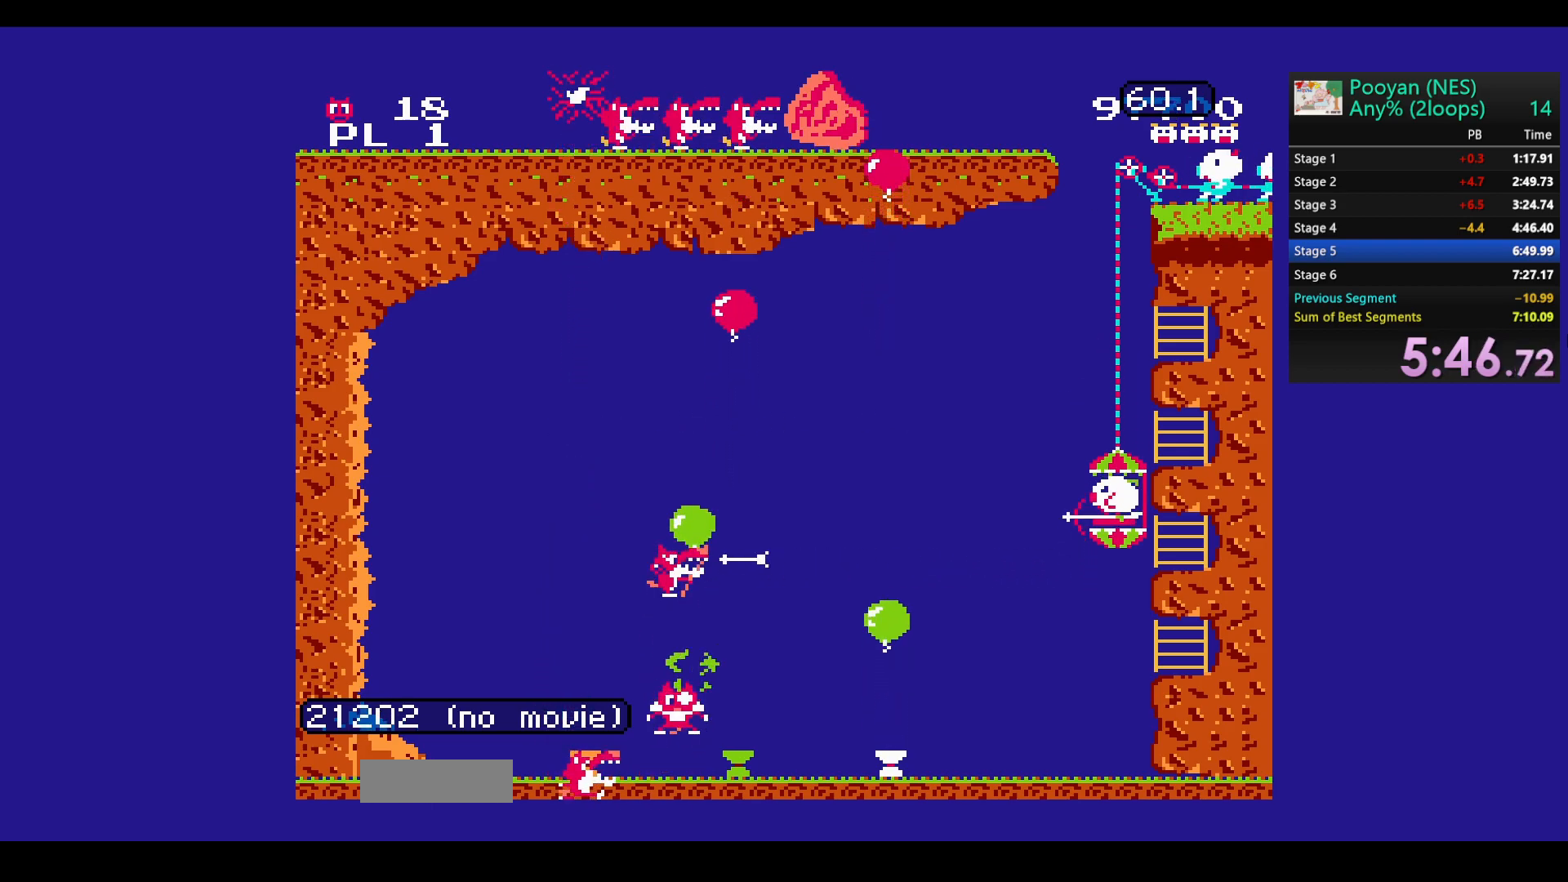
{"buttons": ["B"], "events": [[33, "DPAD_UP", "down"], [300, "B", "down"], [350, "DPAD_UP", "up"], [433, "B", "up"], [483, "B", "down"]]}
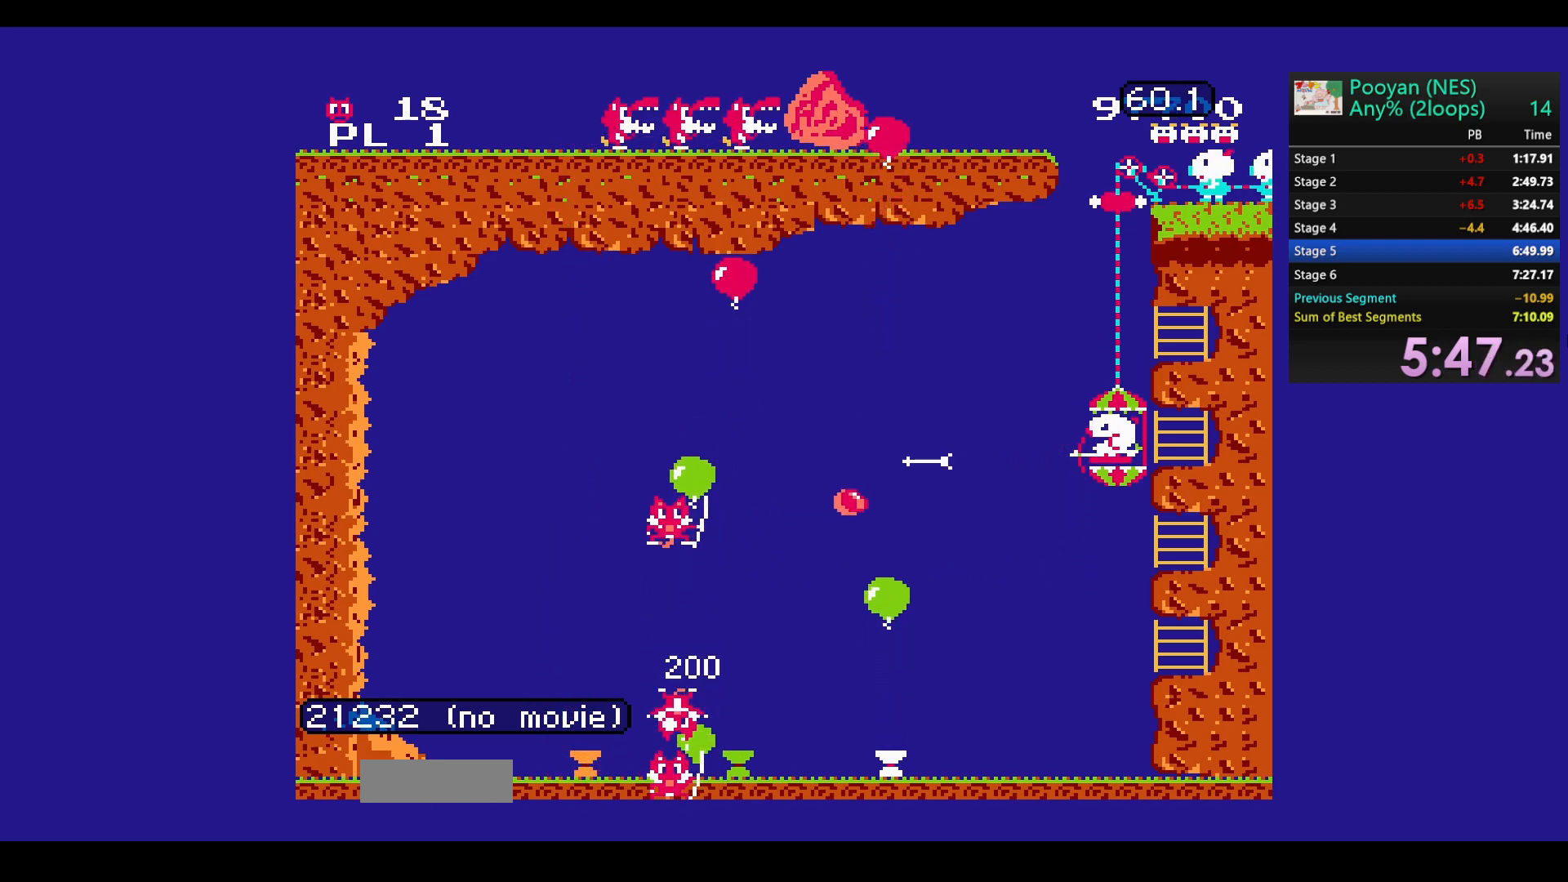
{"buttons": [], "events": [[100, "B", "up"], [167, "B", "down"], [200, "DPAD_UP", "down"], [300, "B", "up"], [450, "DPAD_UP", "up"]]}
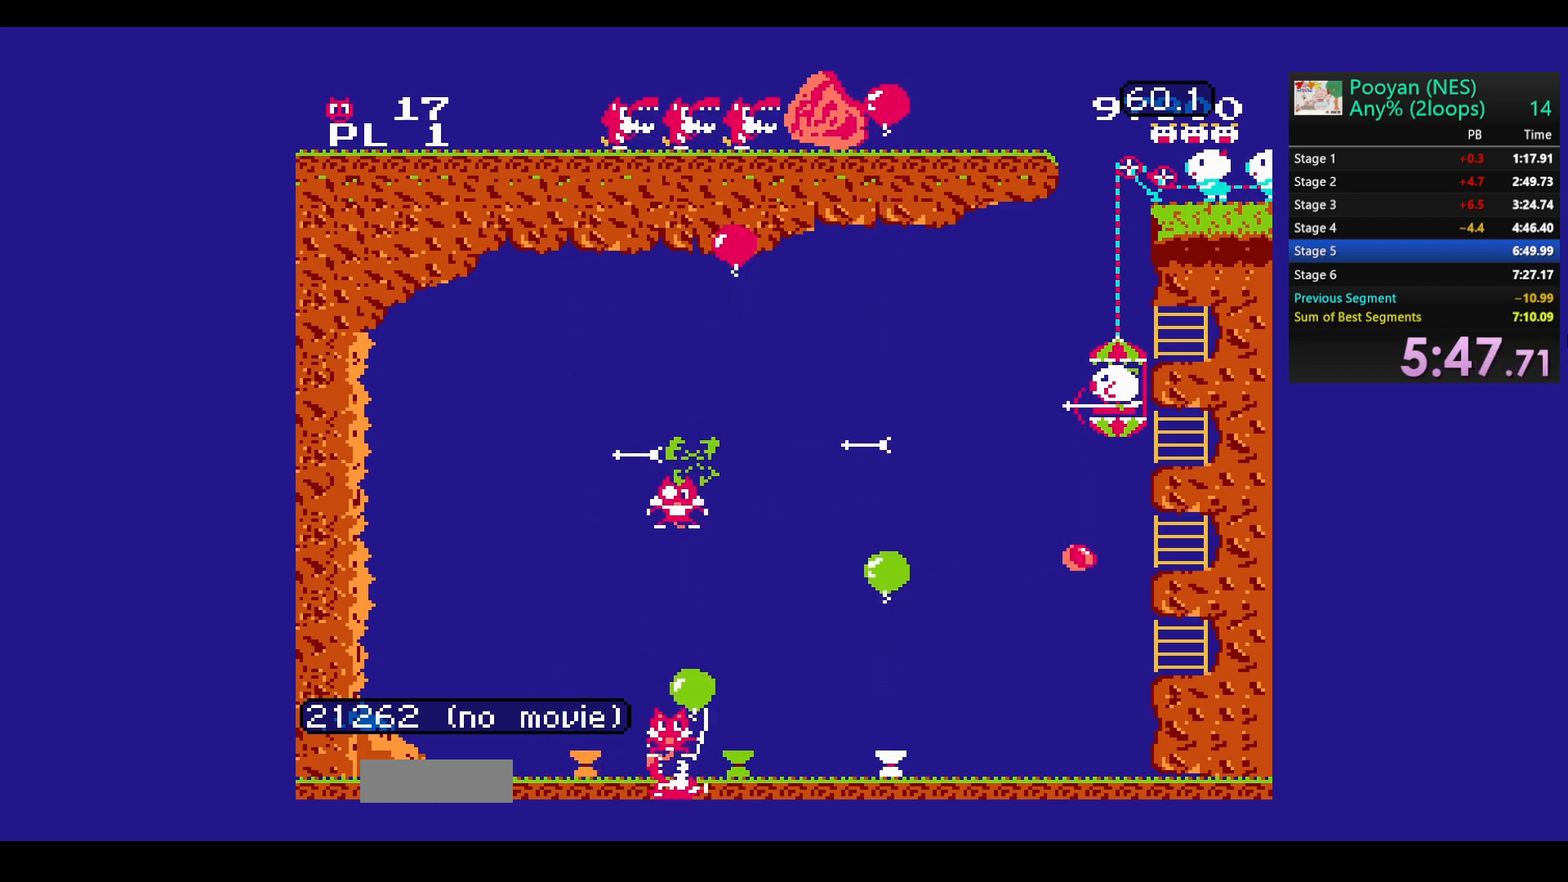
{"buttons": ["DPAD_DOWN"], "events": [[83, "DPAD_DOWN", "down"]]}
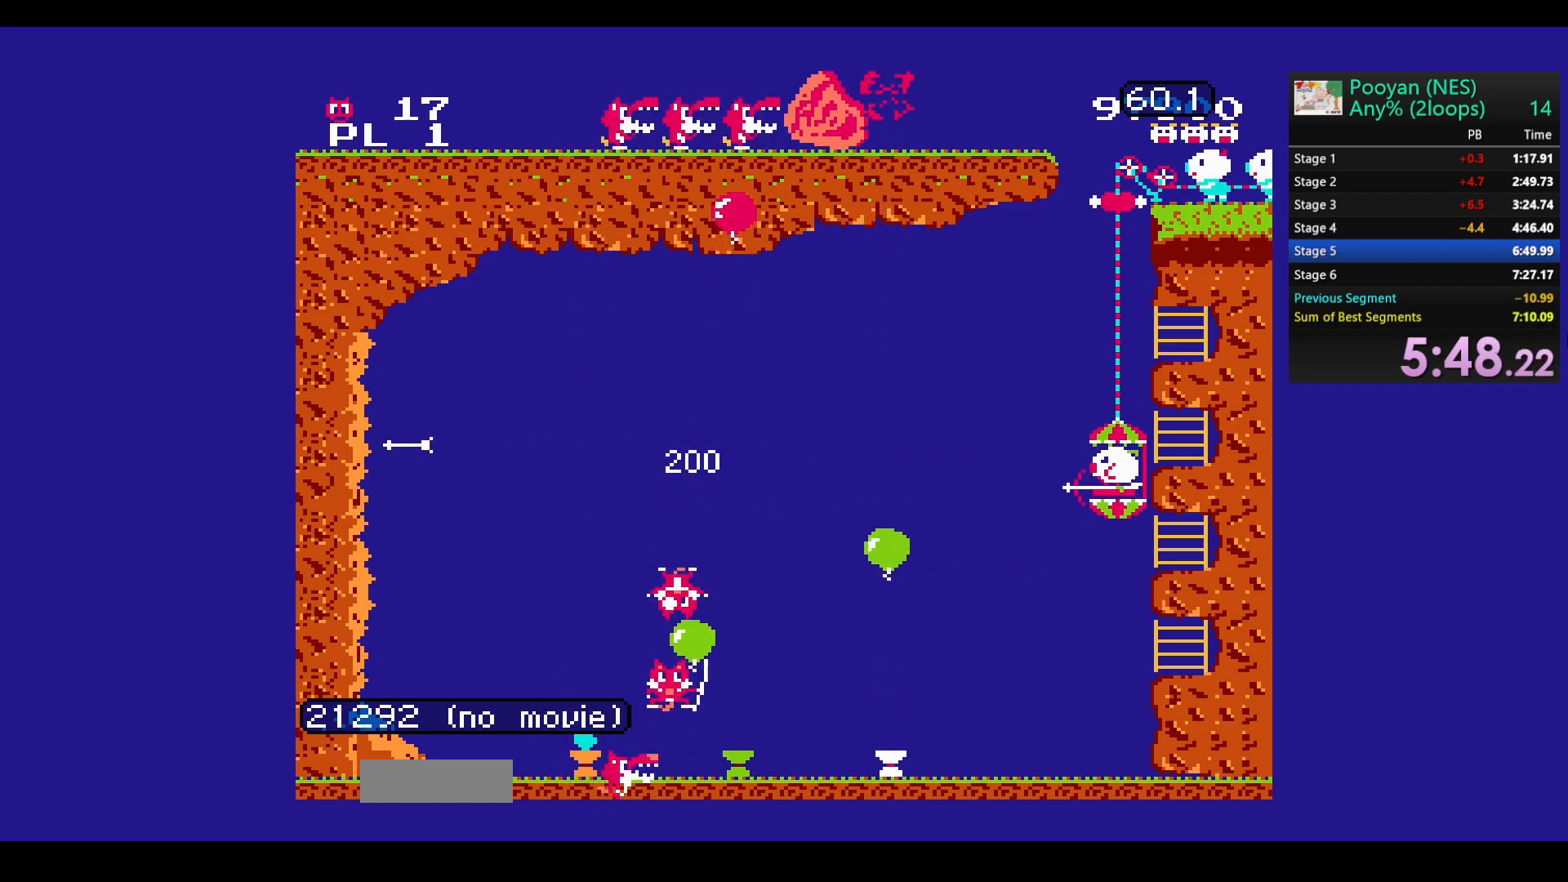
{"buttons": [], "events": [[233, "B", "down"], [233, "DPAD_DOWN", "up"], [383, "B", "up"]]}
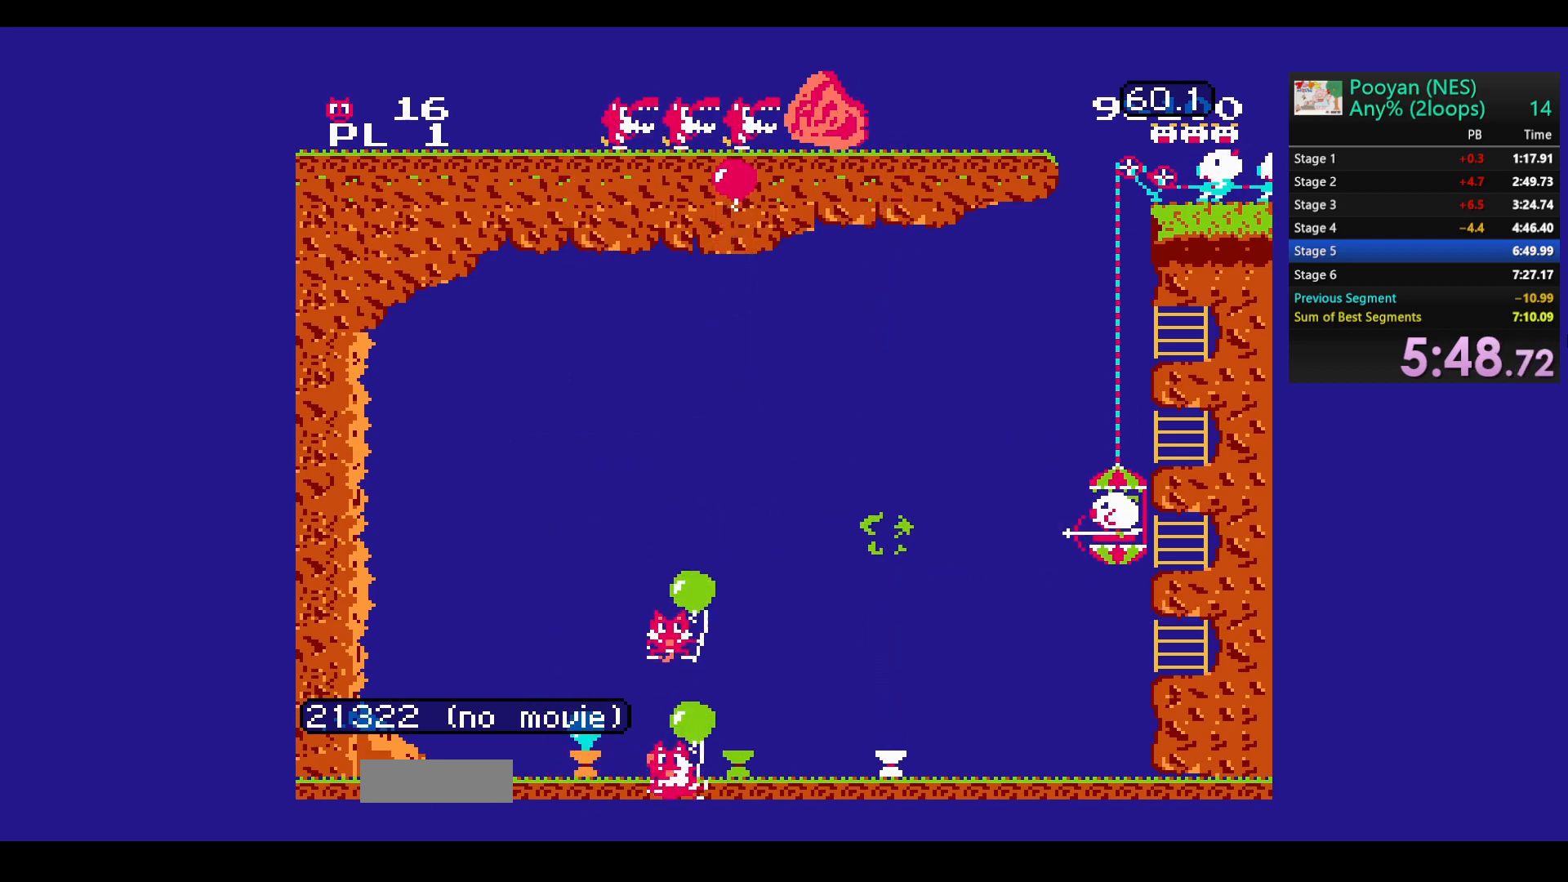
{"buttons": ["B", "DPAD_UP"], "events": [[133, "B", "down"], [250, "B", "up"], [283, "DPAD_UP", "down"], [300, "B", "down"], [383, "DPAD_UP", "up"], [417, "B", "up"], [500, "B", "down"], [500, "DPAD_UP", "down"]]}
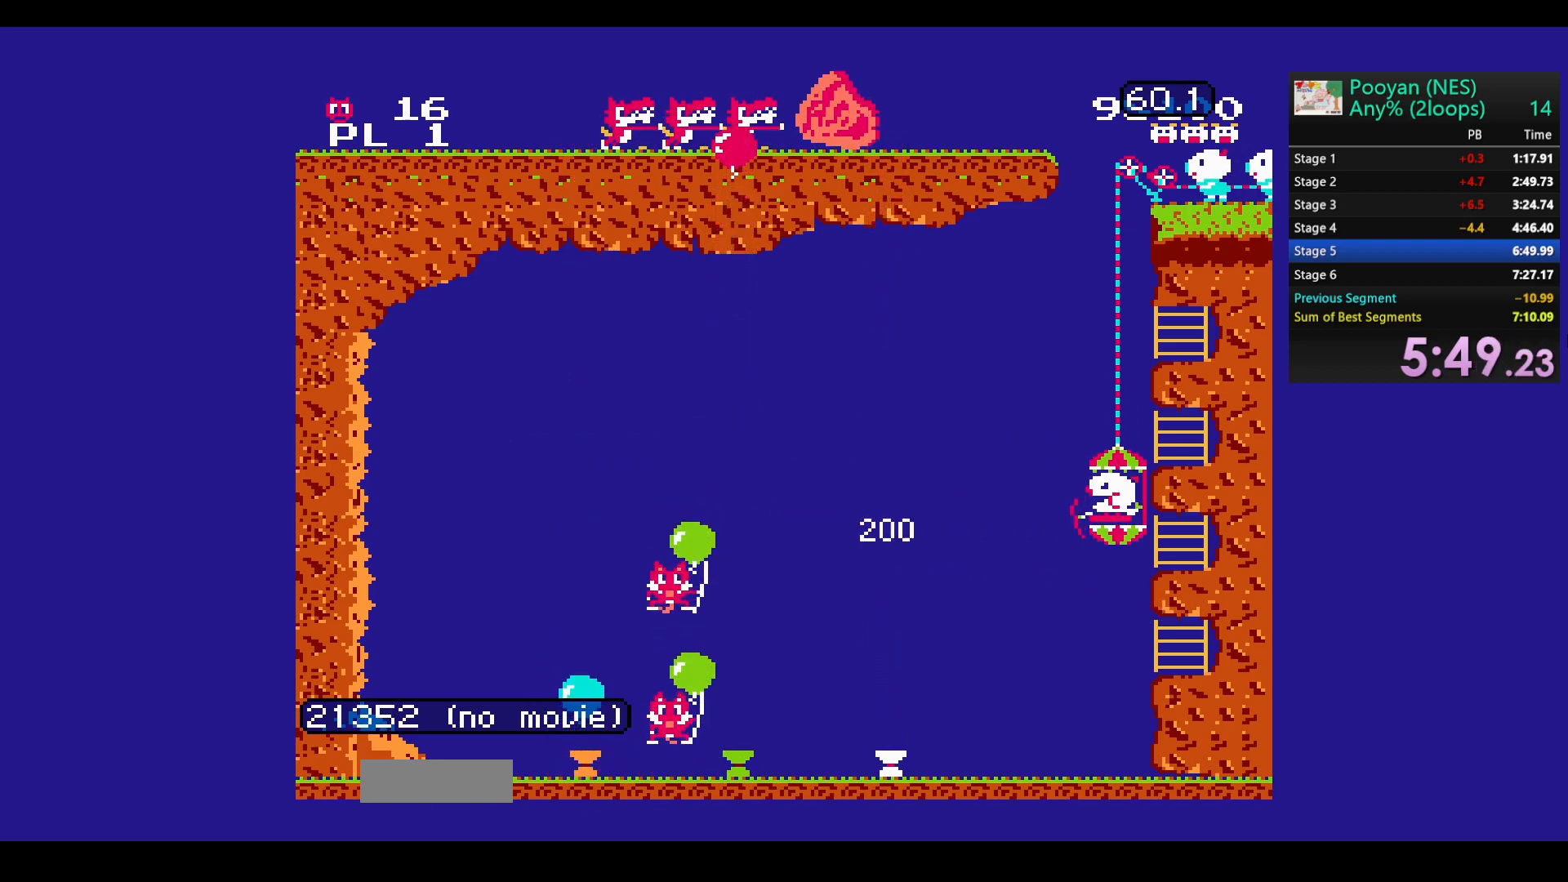
{"buttons": ["B"], "events": [[50, "DPAD_UP", "up"], [100, "B", "up"], [167, "B", "down"], [233, "DPAD_UP", "down"], [283, "B", "up"], [300, "DPAD_UP", "up"], [417, "B", "down"]]}
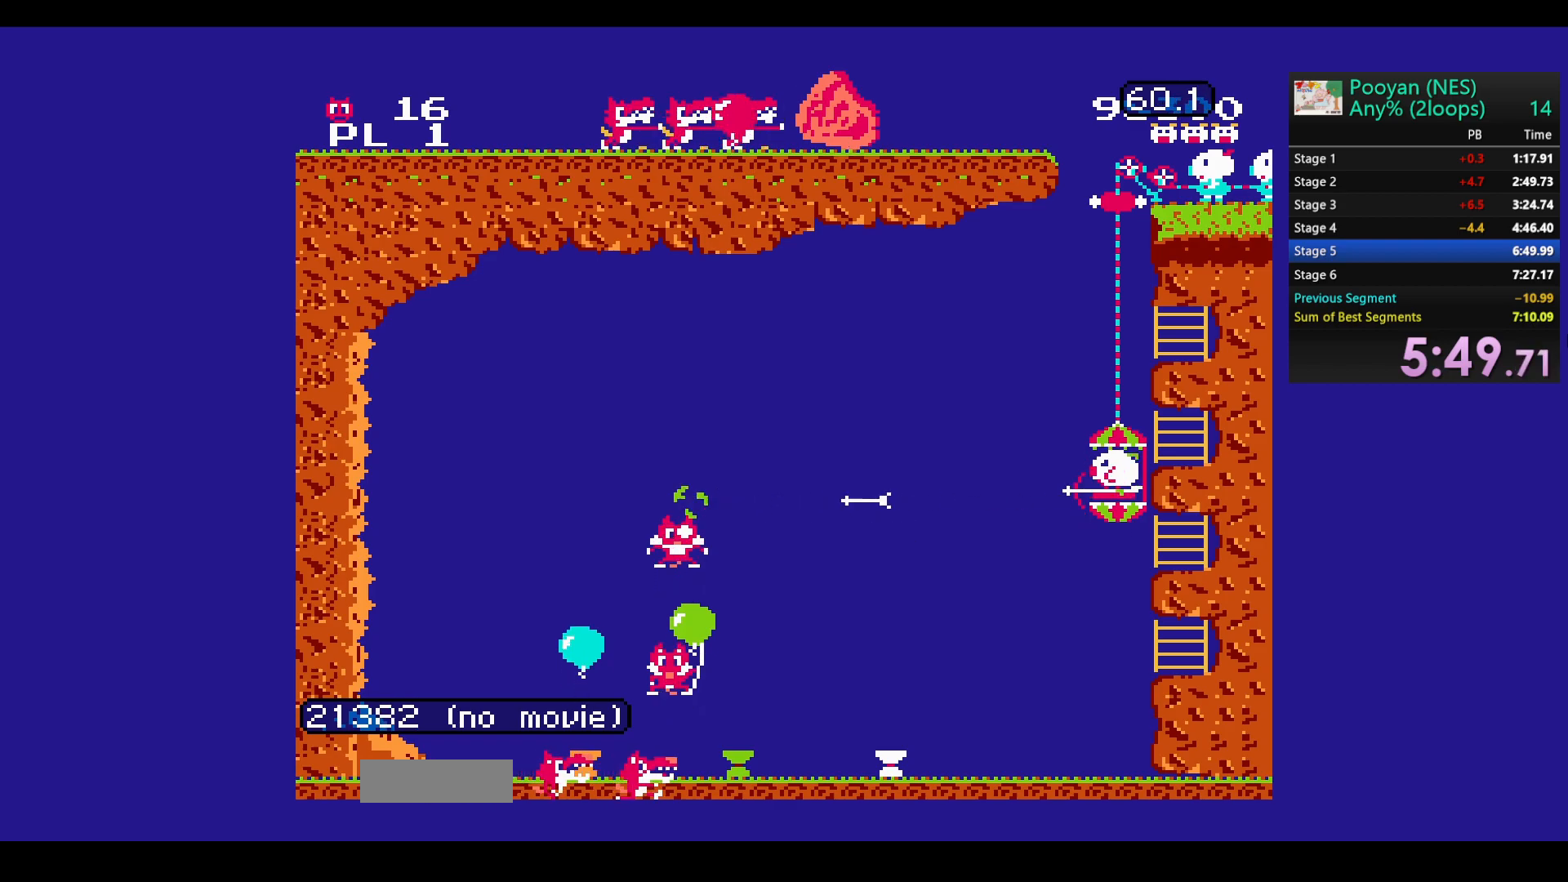
{"buttons": ["DPAD_DOWN"], "events": [[17, "B", "up"], [167, "B", "down"], [267, "B", "up"], [383, "DPAD_DOWN", "down"]]}
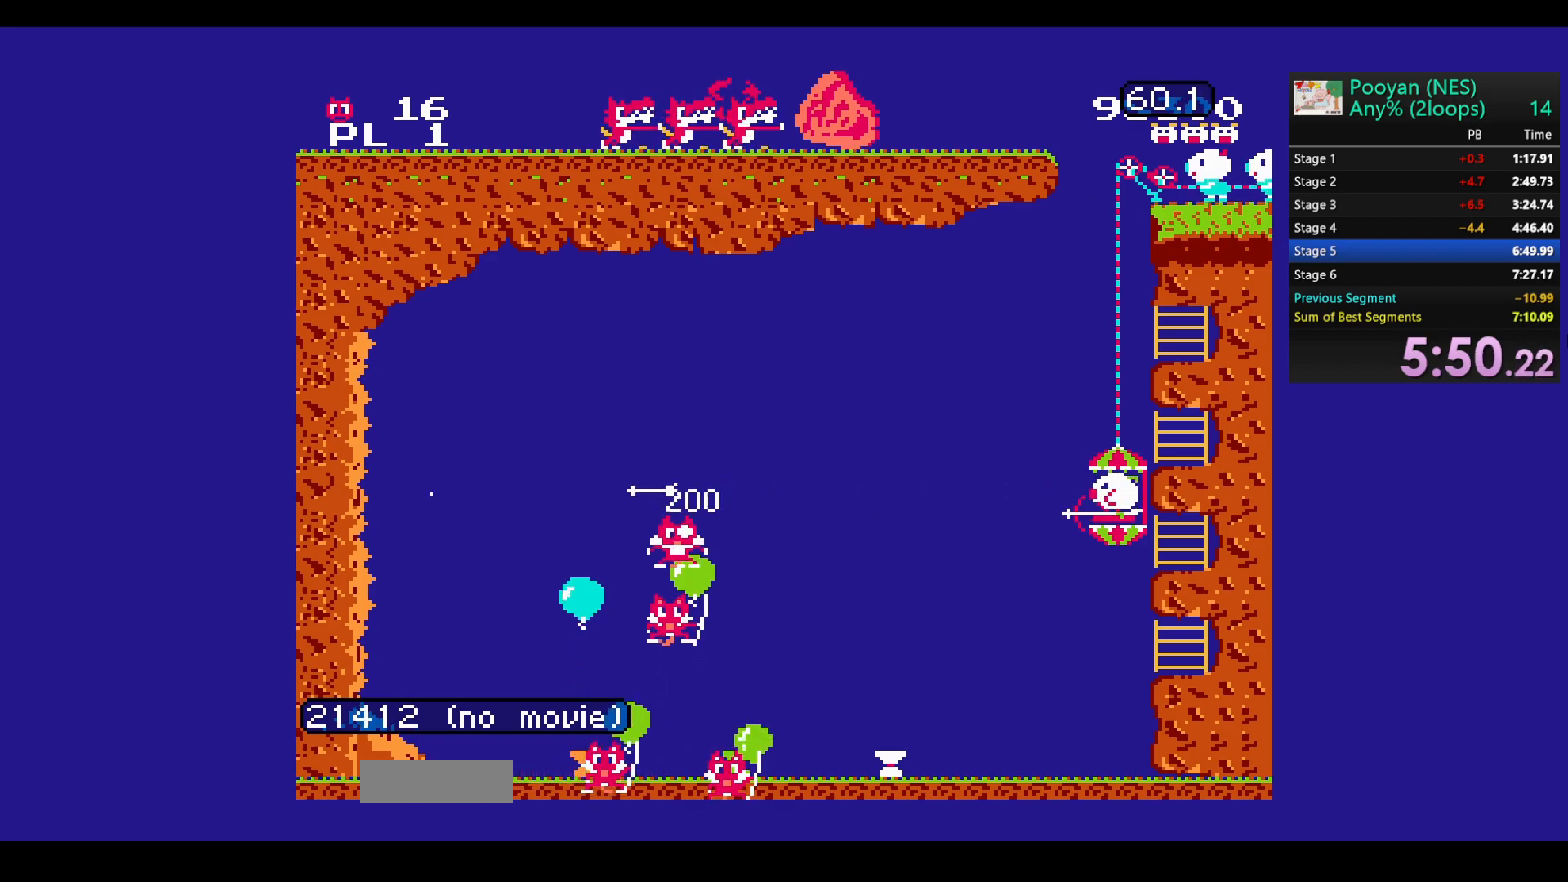
{"buttons": ["B", "DPAD_UP"], "events": [[100, "DPAD_DOWN", "up"], [150, "B", "down"], [250, "B", "up"], [333, "DPAD_UP", "down"], [350, "B", "down"], [433, "DPAD_UP", "up"], [450, "B", "up"], [500, "B", "down"], [500, "DPAD_UP", "down"]]}
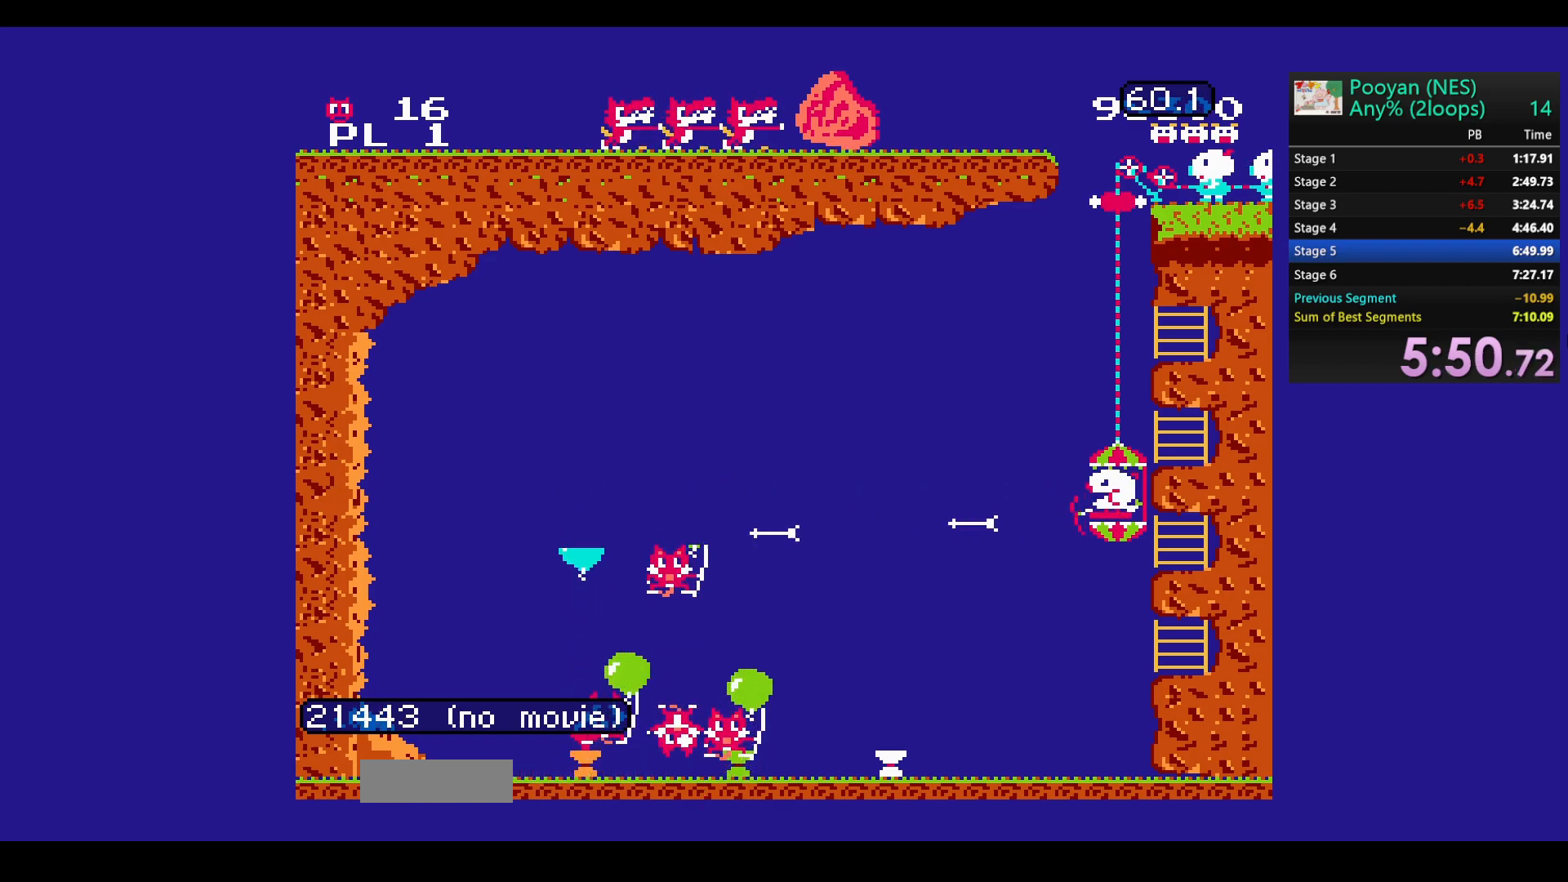
{"buttons": ["B"], "events": [[133, "B", "up"], [133, "DPAD_UP", "up"], [200, "B", "down"], [200, "DPAD_UP", "down"], [317, "B", "up"], [400, "B", "down"], [417, "DPAD_UP", "up"]]}
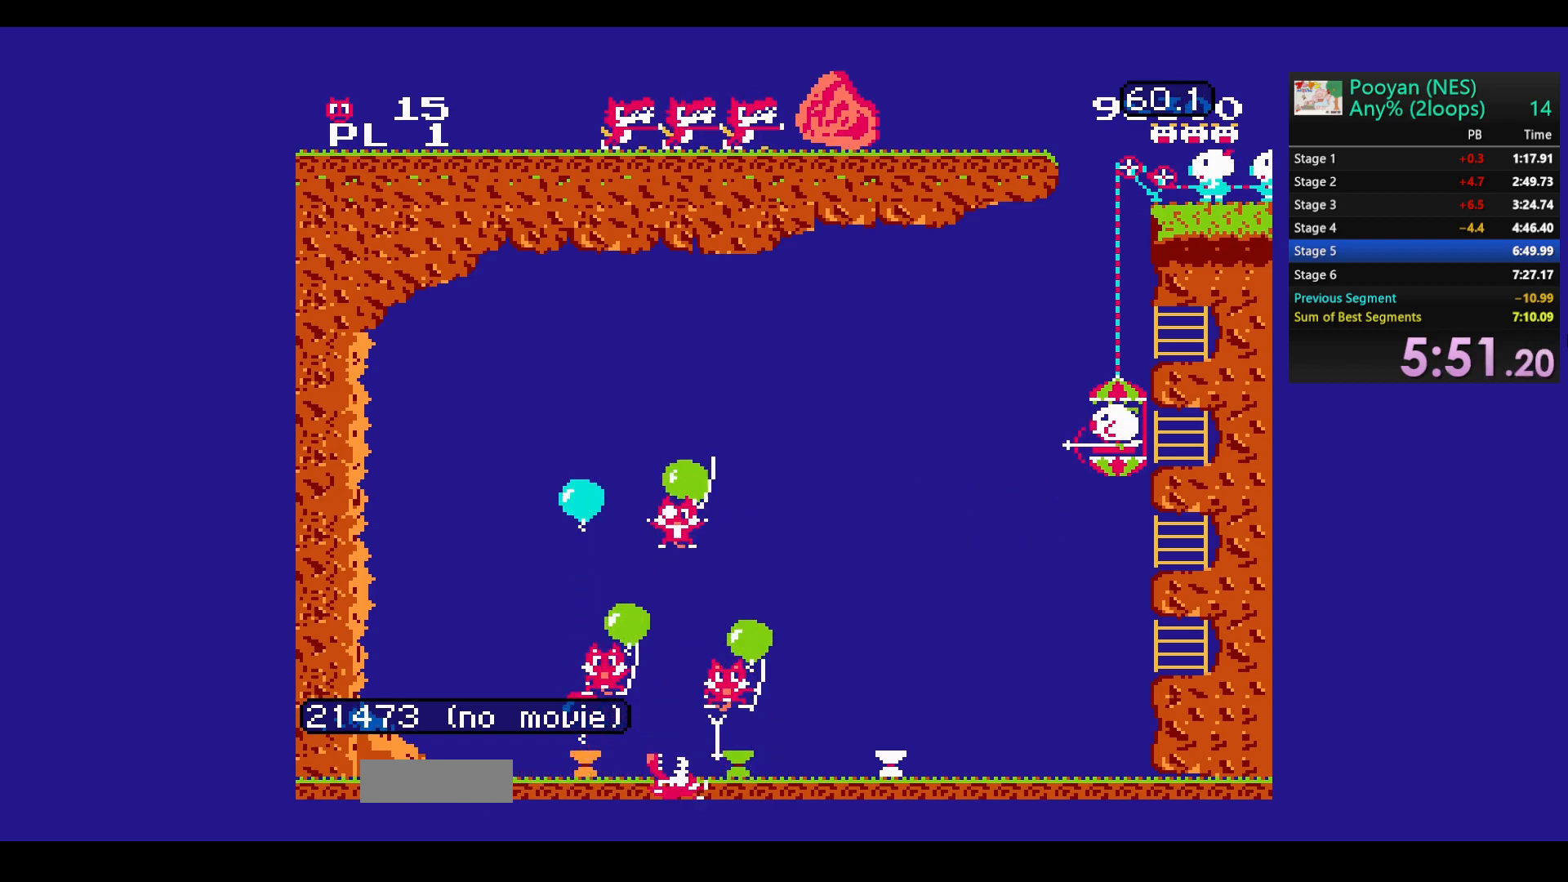
{"buttons": ["B"], "events": [[17, "B", "up"], [33, "DPAD_UP", "down"], [83, "B", "down"], [117, "DPAD_UP", "up"], [200, "B", "up"], [267, "B", "down"], [383, "B", "up"], [450, "B", "down"]]}
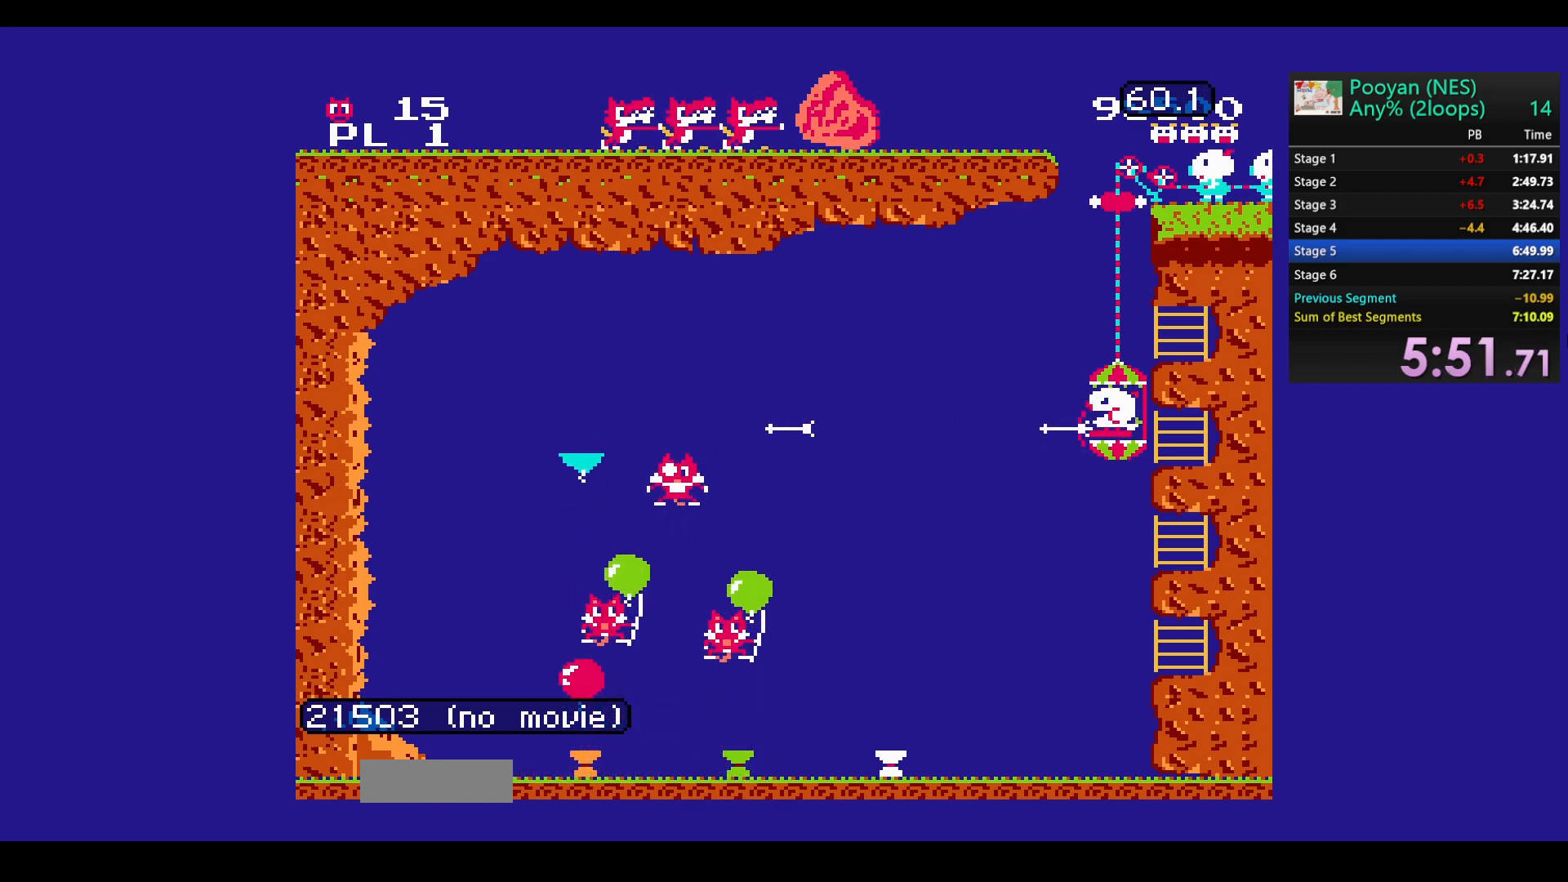
{"buttons": ["DPAD_DOWN"], "events": [[67, "B", "up"], [300, "DPAD_DOWN", "down"]]}